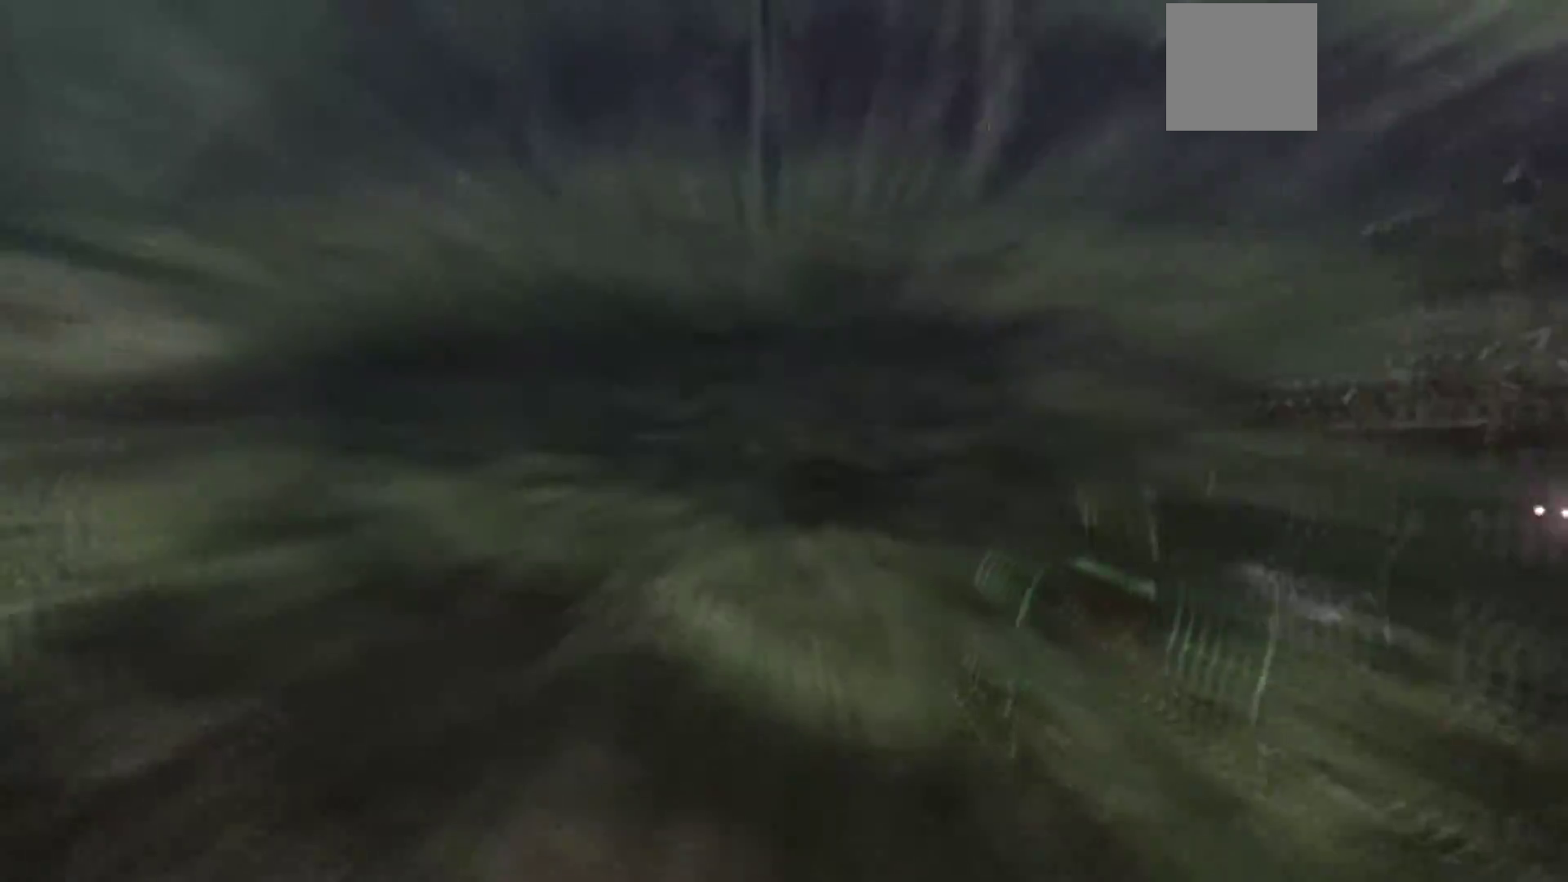
Gameplay with a controller (Xbox layout); each line is a JSON object with the inputs held at the frame after it. "events" lists button and stick changes between this image and that frame as [ms after this image, input, new state], when the widget could be followed in between.
{"buttons": [], "left_stick": "center", "right_stick": "center", "events": []}
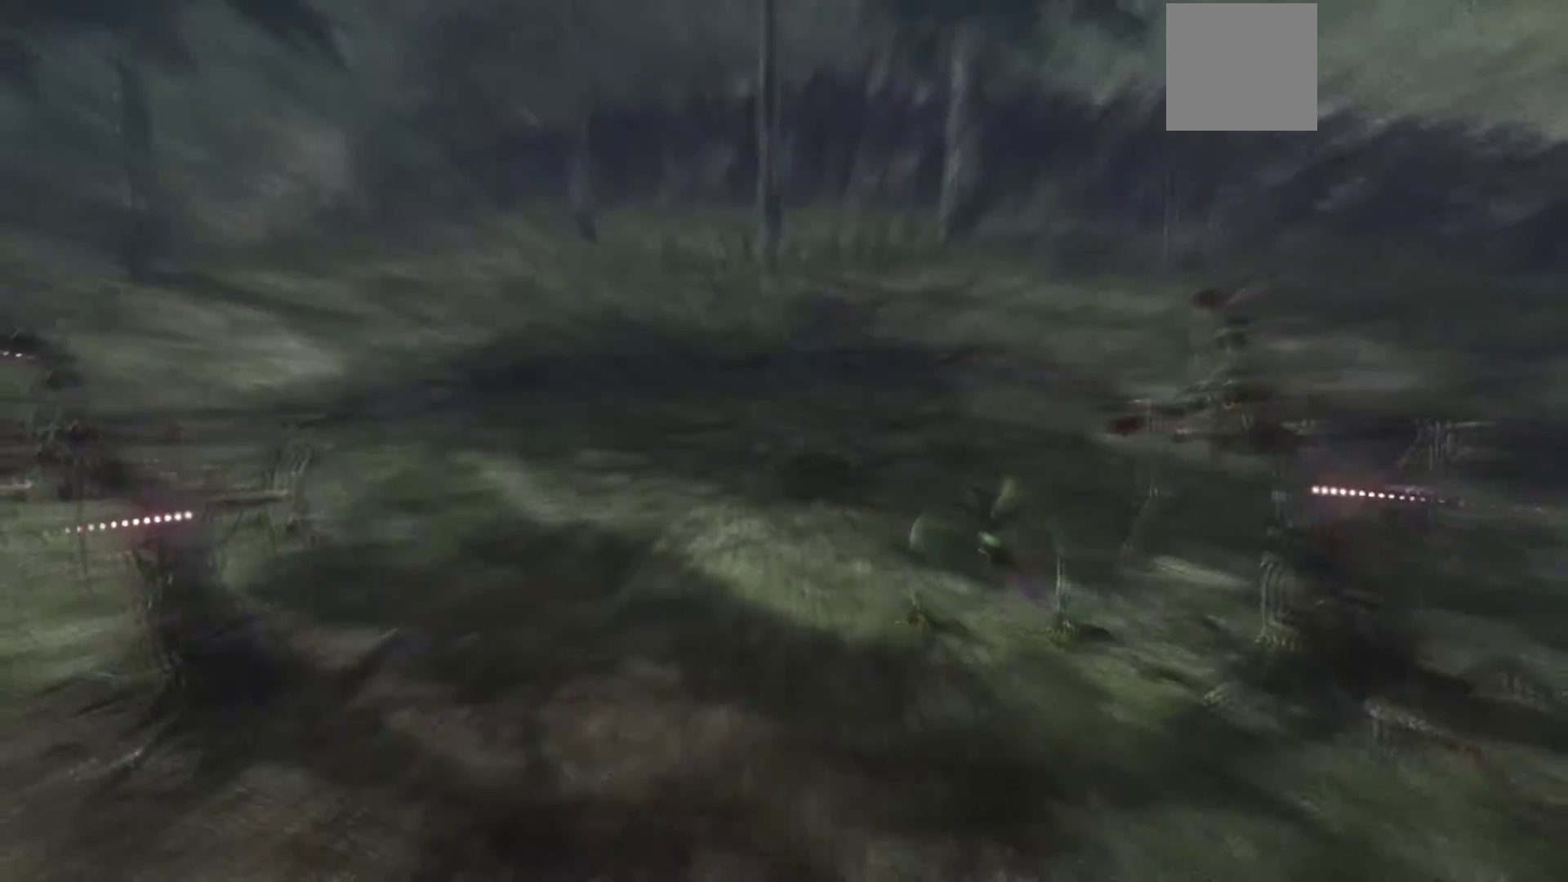
{"buttons": [], "left_stick": "center", "right_stick": "center", "events": []}
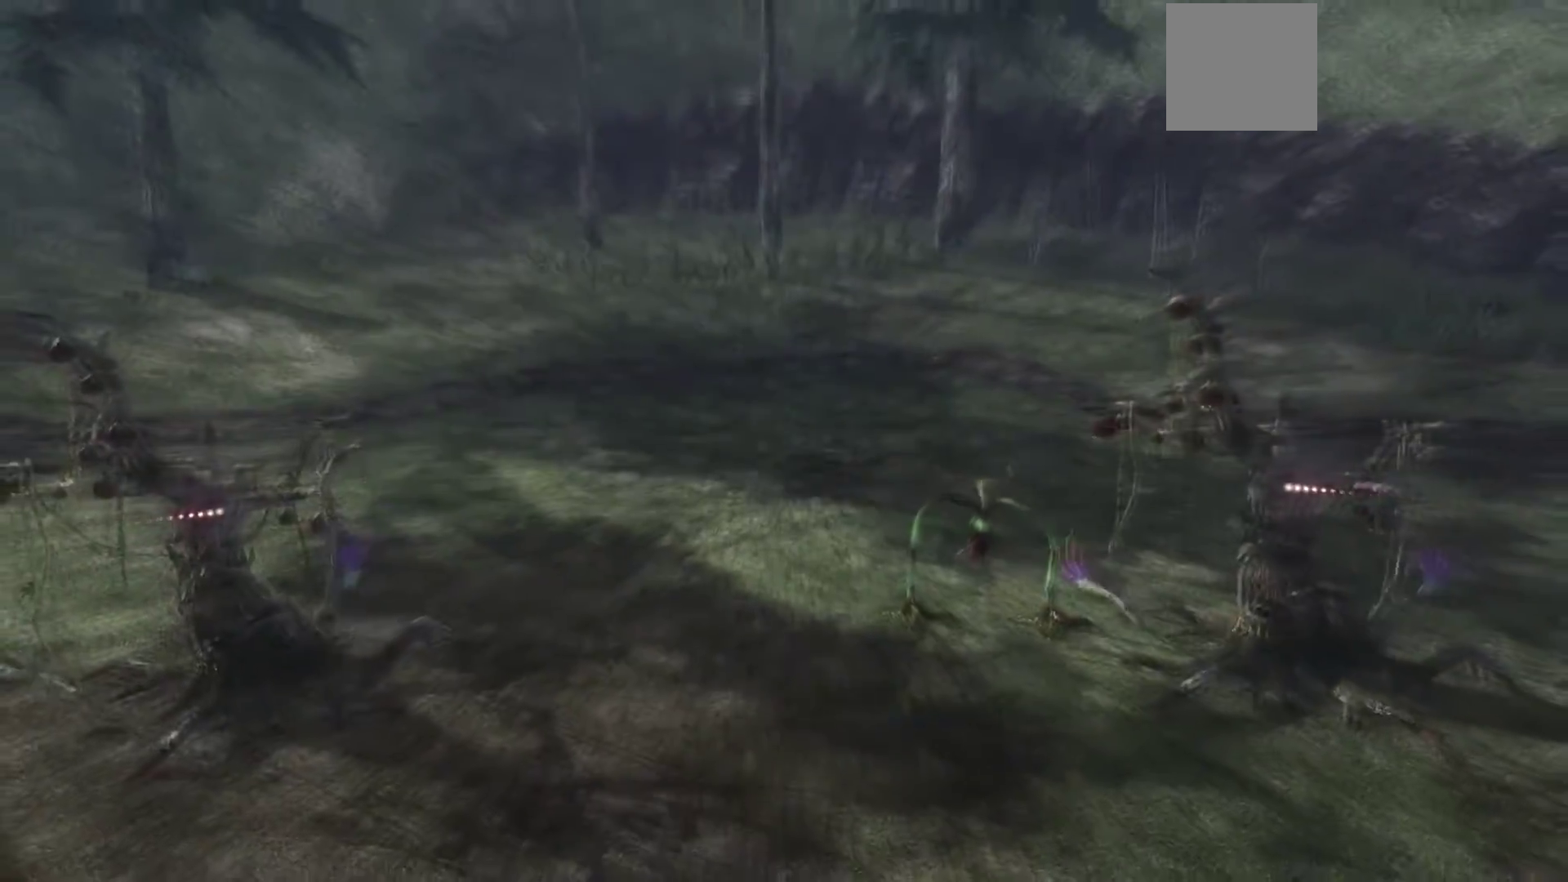
{"buttons": [], "left_stick": "center", "right_stick": "center", "events": []}
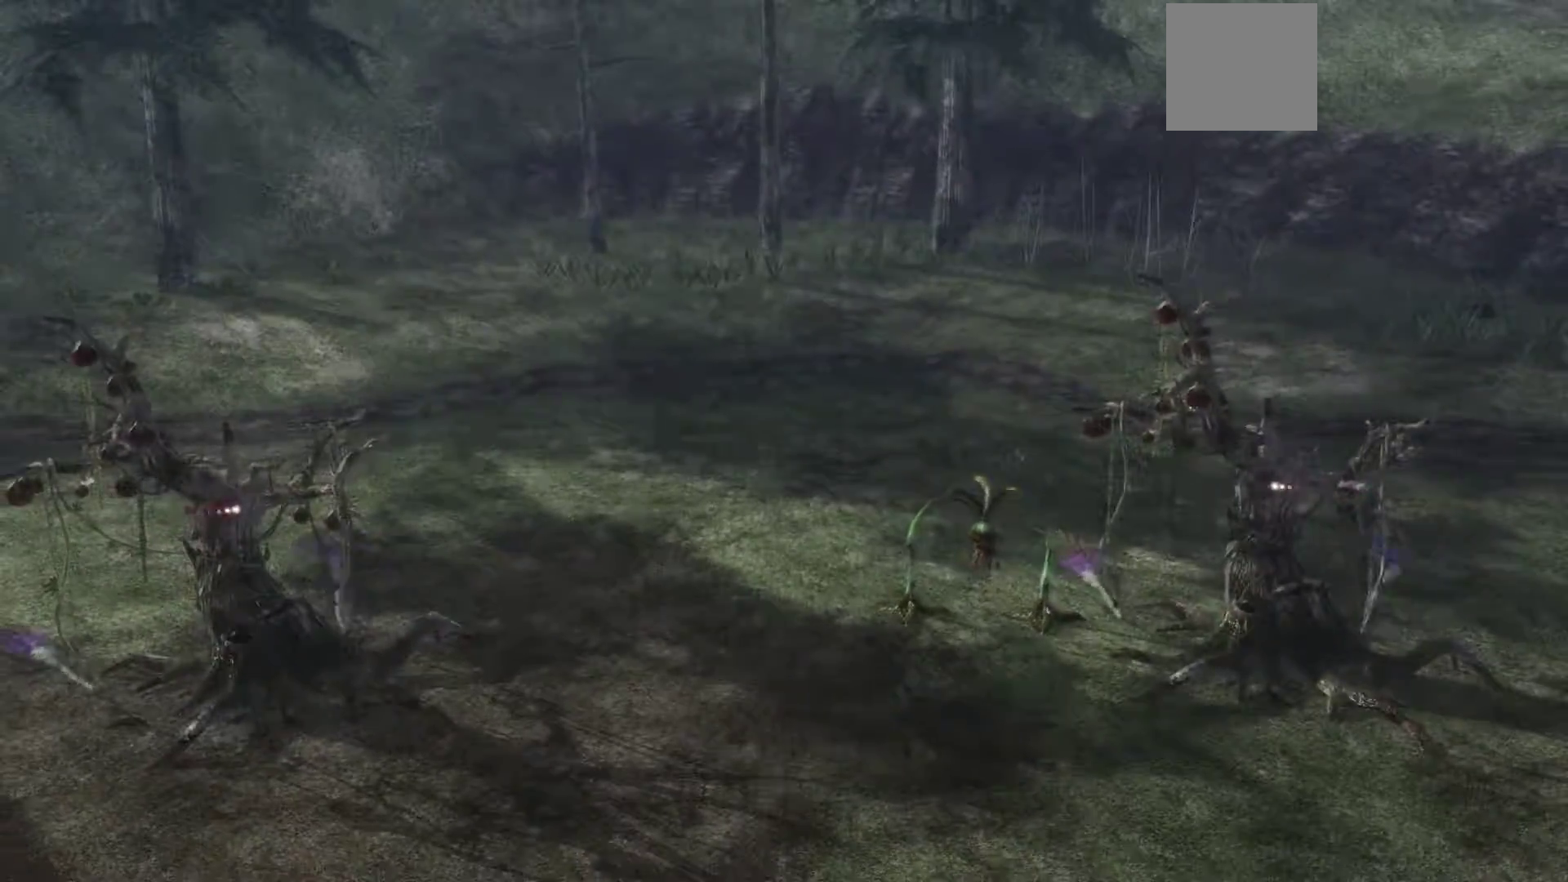
{"buttons": [], "left_stick": "center", "right_stick": "center", "events": []}
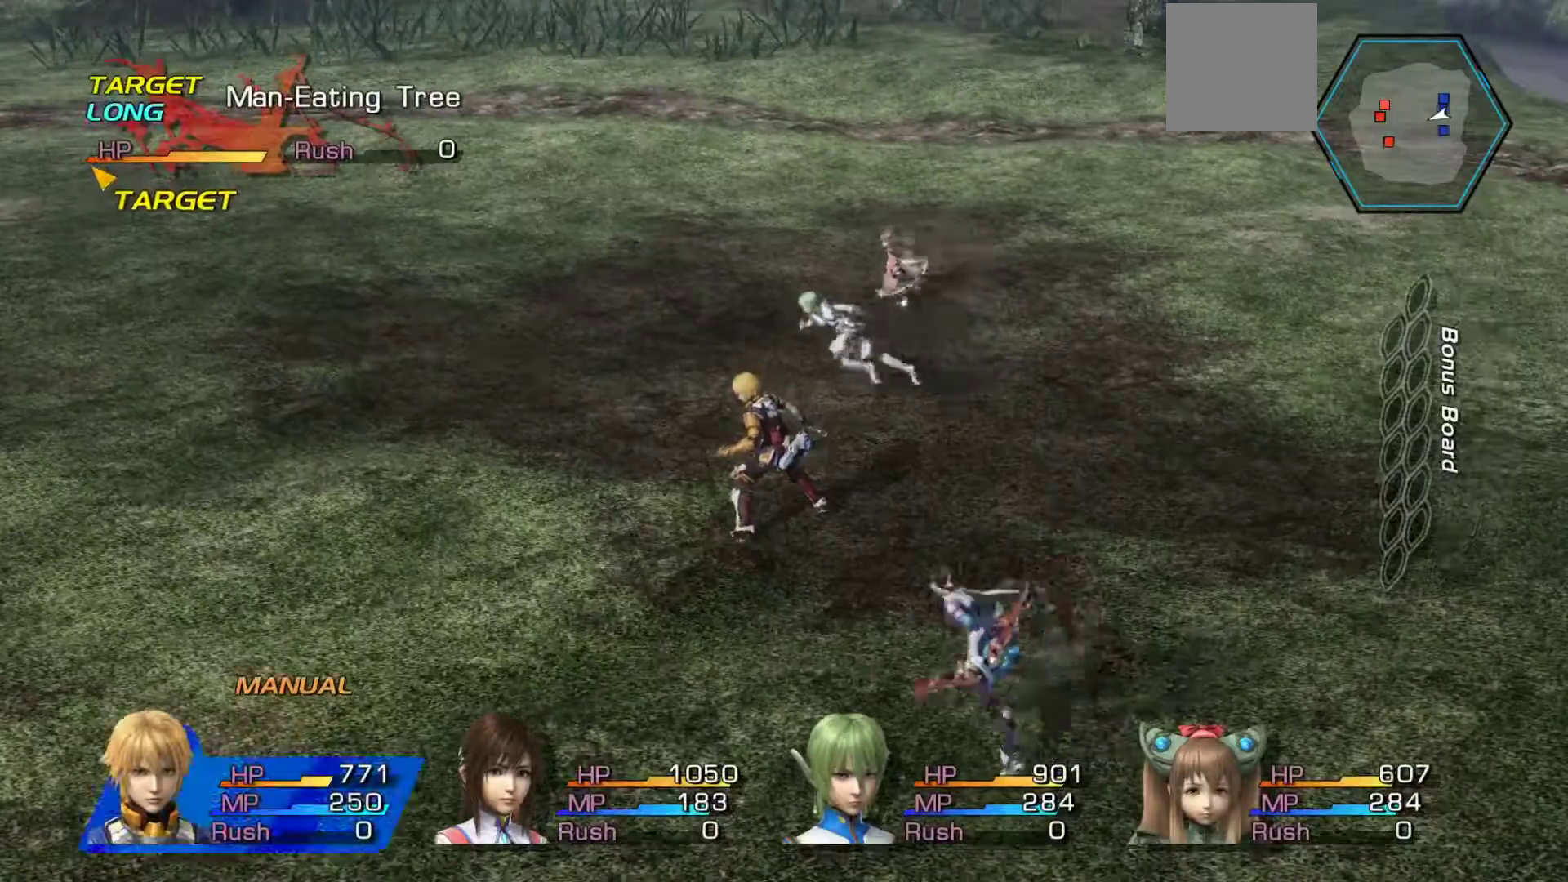
{"buttons": ["A"], "left_stick": "center", "right_stick": "center", "events": [[300, "A", "down"]]}
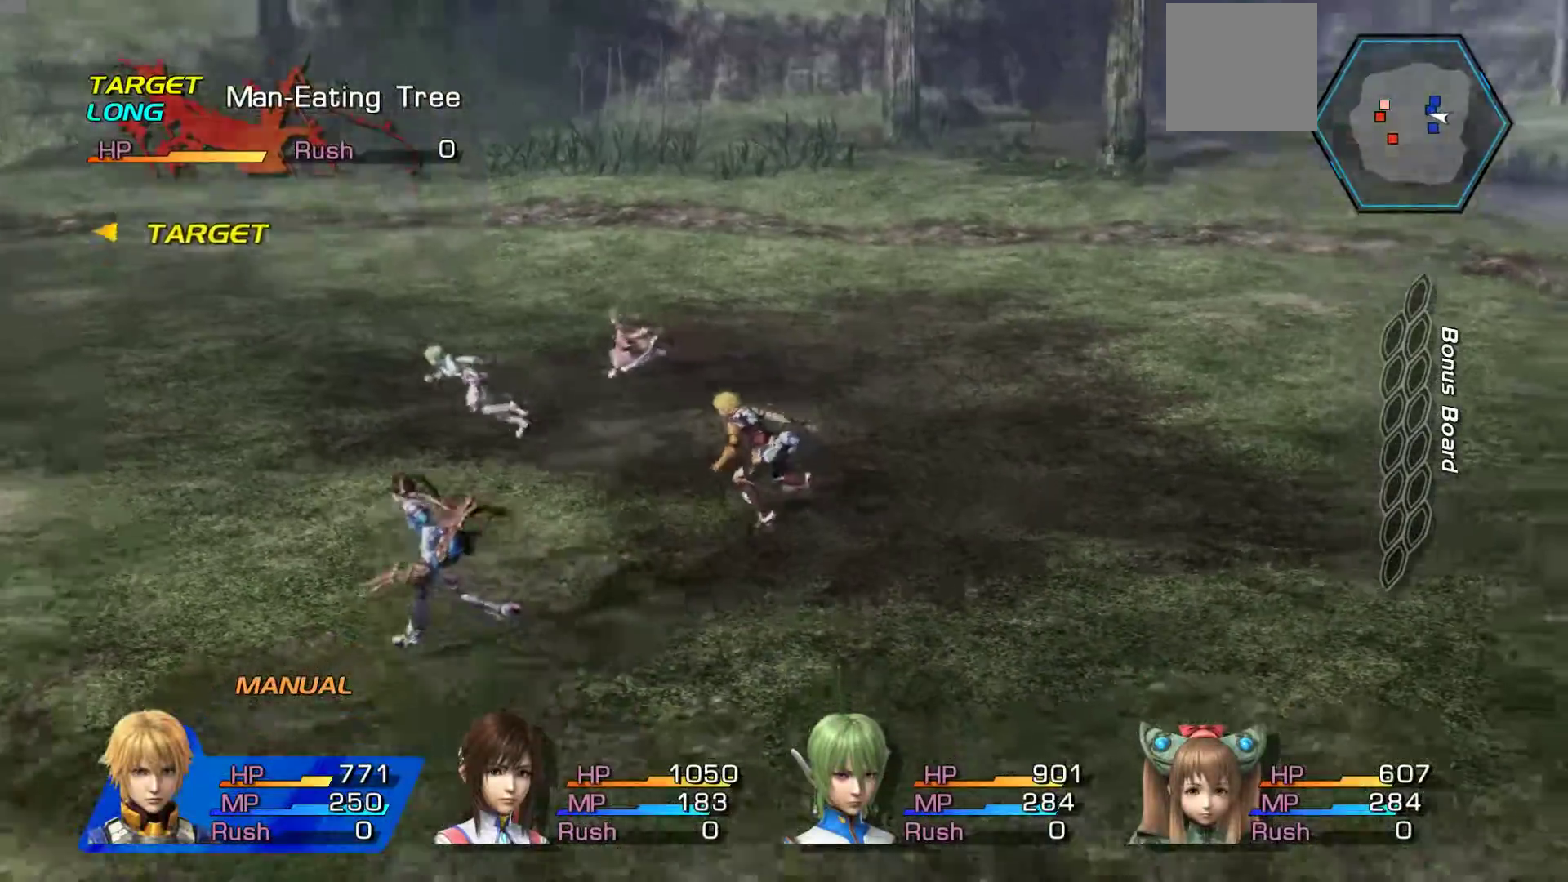
{"buttons": [], "left_stick": "center", "right_stick": "center", "events": [[133, "A", "up"], [300, "A", "down"], [500, "A", "up"]]}
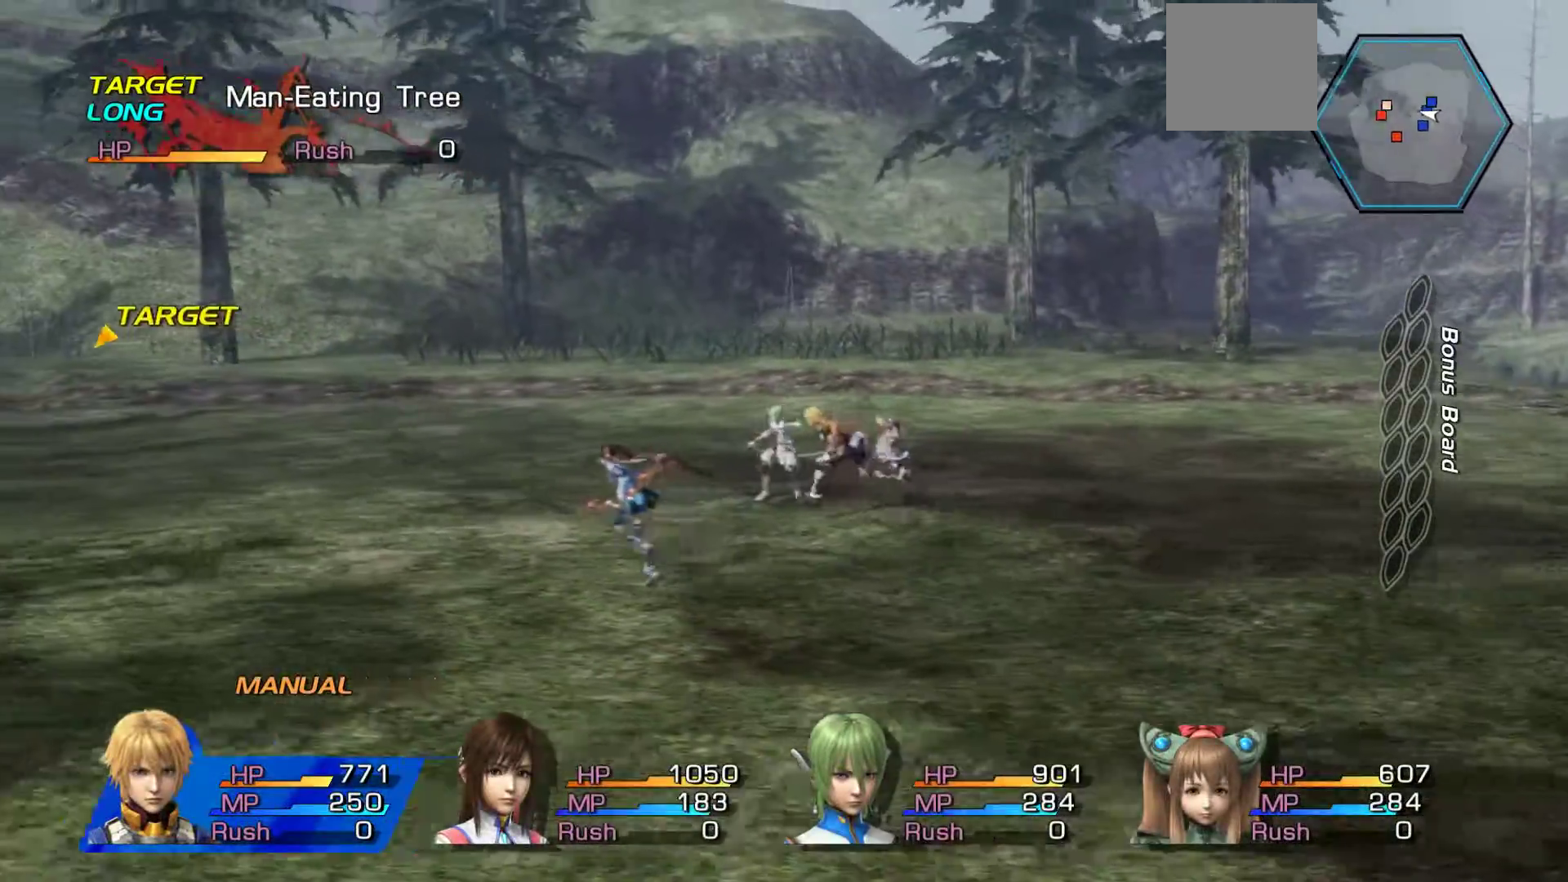
{"buttons": [], "left_stick": "center", "right_stick": "center", "events": [[67, "A", "down"], [217, "A", "up"], [317, "A", "down"], [433, "A", "up"]]}
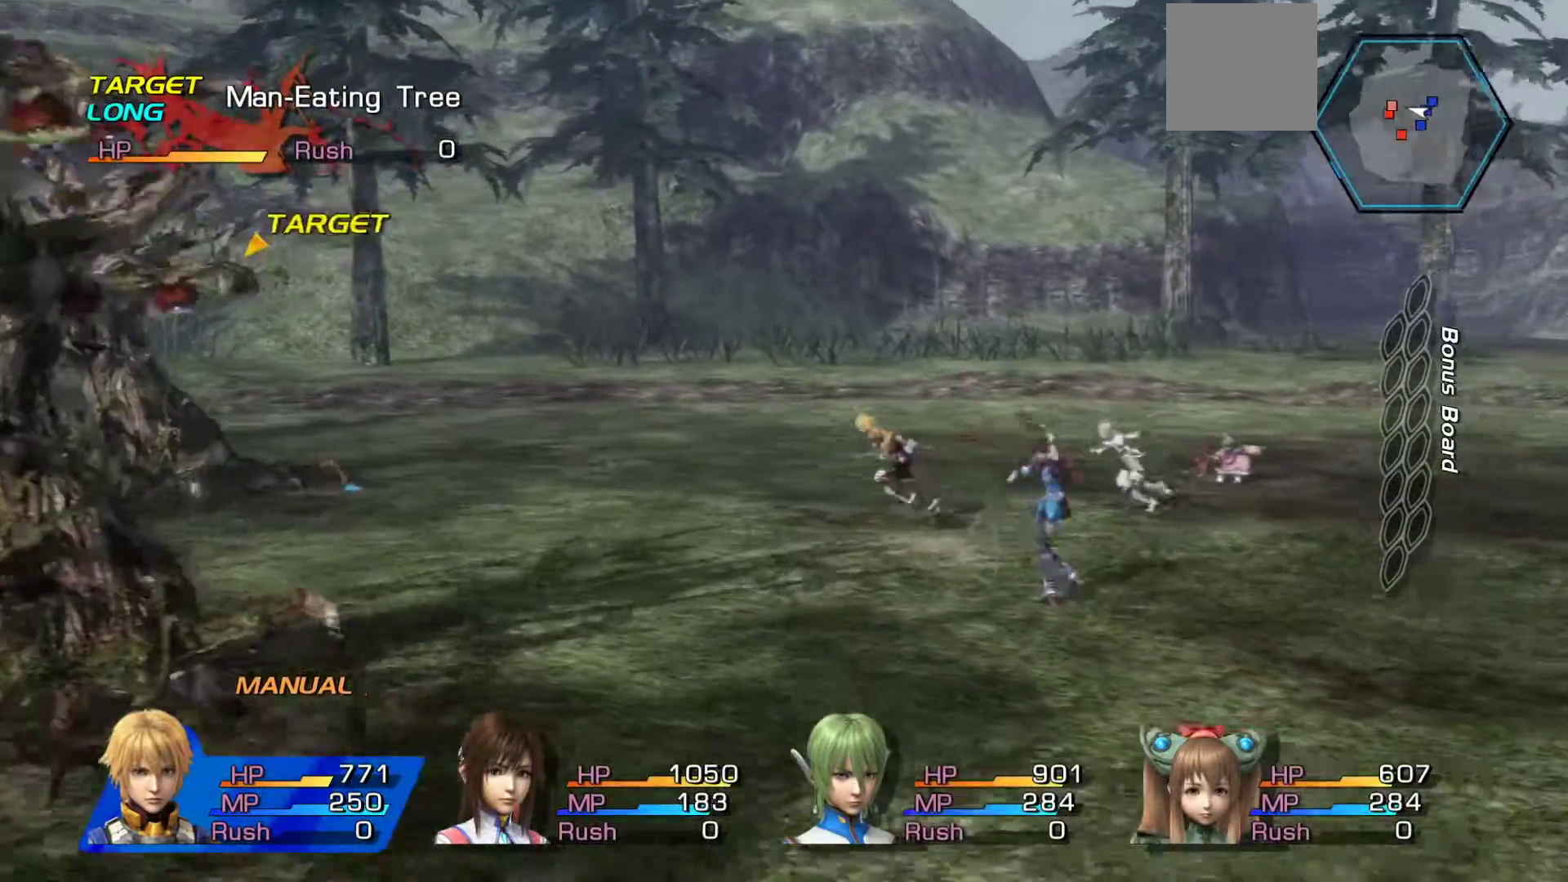
{"buttons": [], "left_stick": "center", "right_stick": "center", "events": [[100, "A", "down"], [183, "A", "up"], [300, "A", "down"], [450, "A", "up"]]}
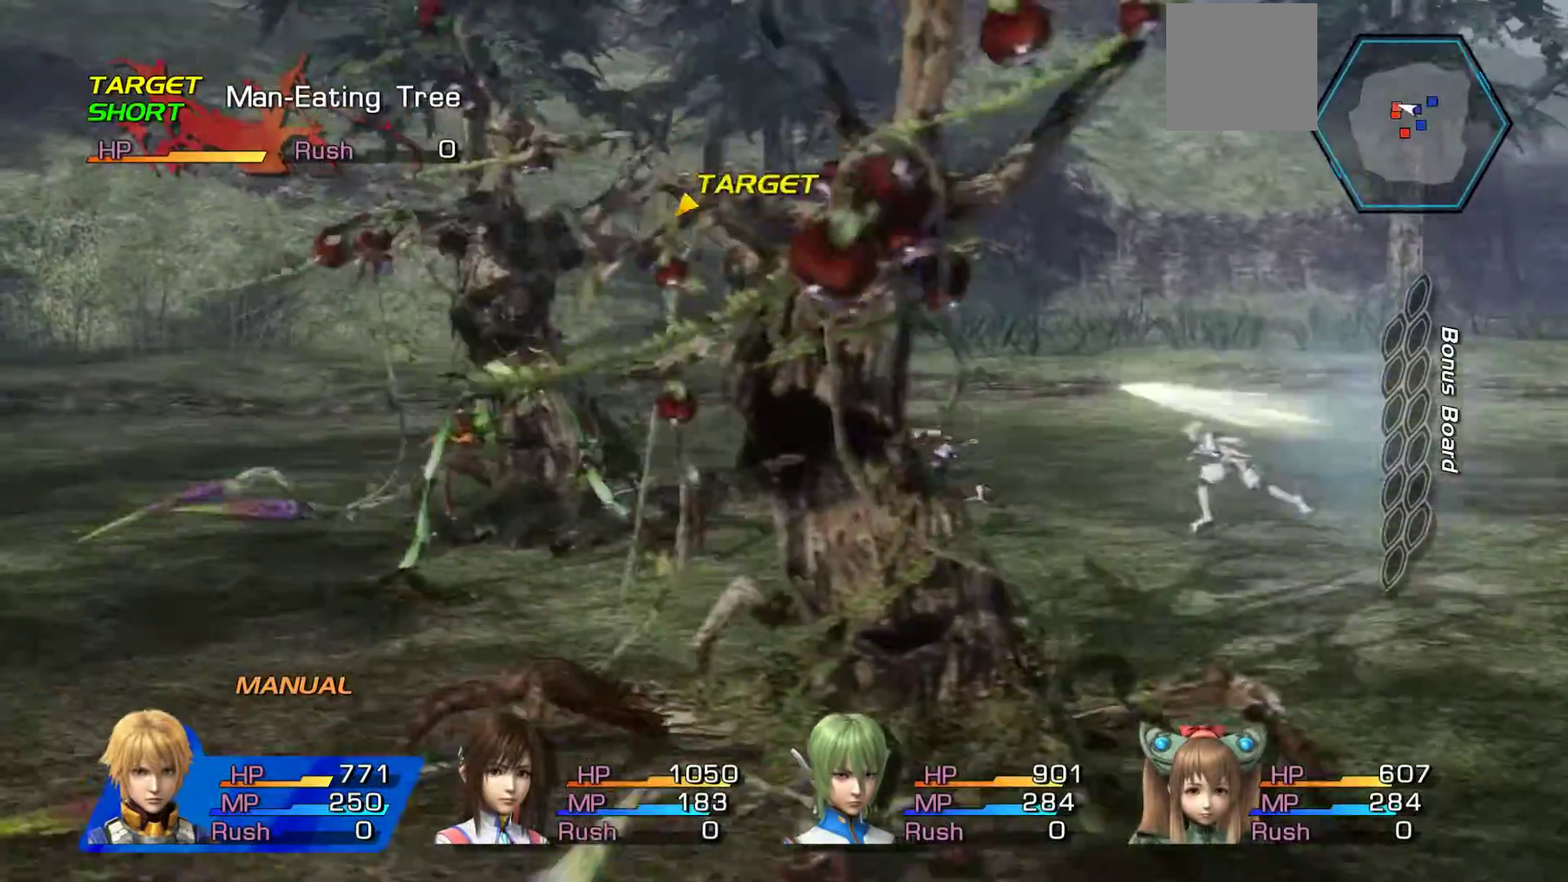
{"buttons": [], "left_stick": "center", "right_stick": "center", "events": [[67, "A", "down"], [200, "A", "up"], [267, "A", "down"], [383, "A", "up"]]}
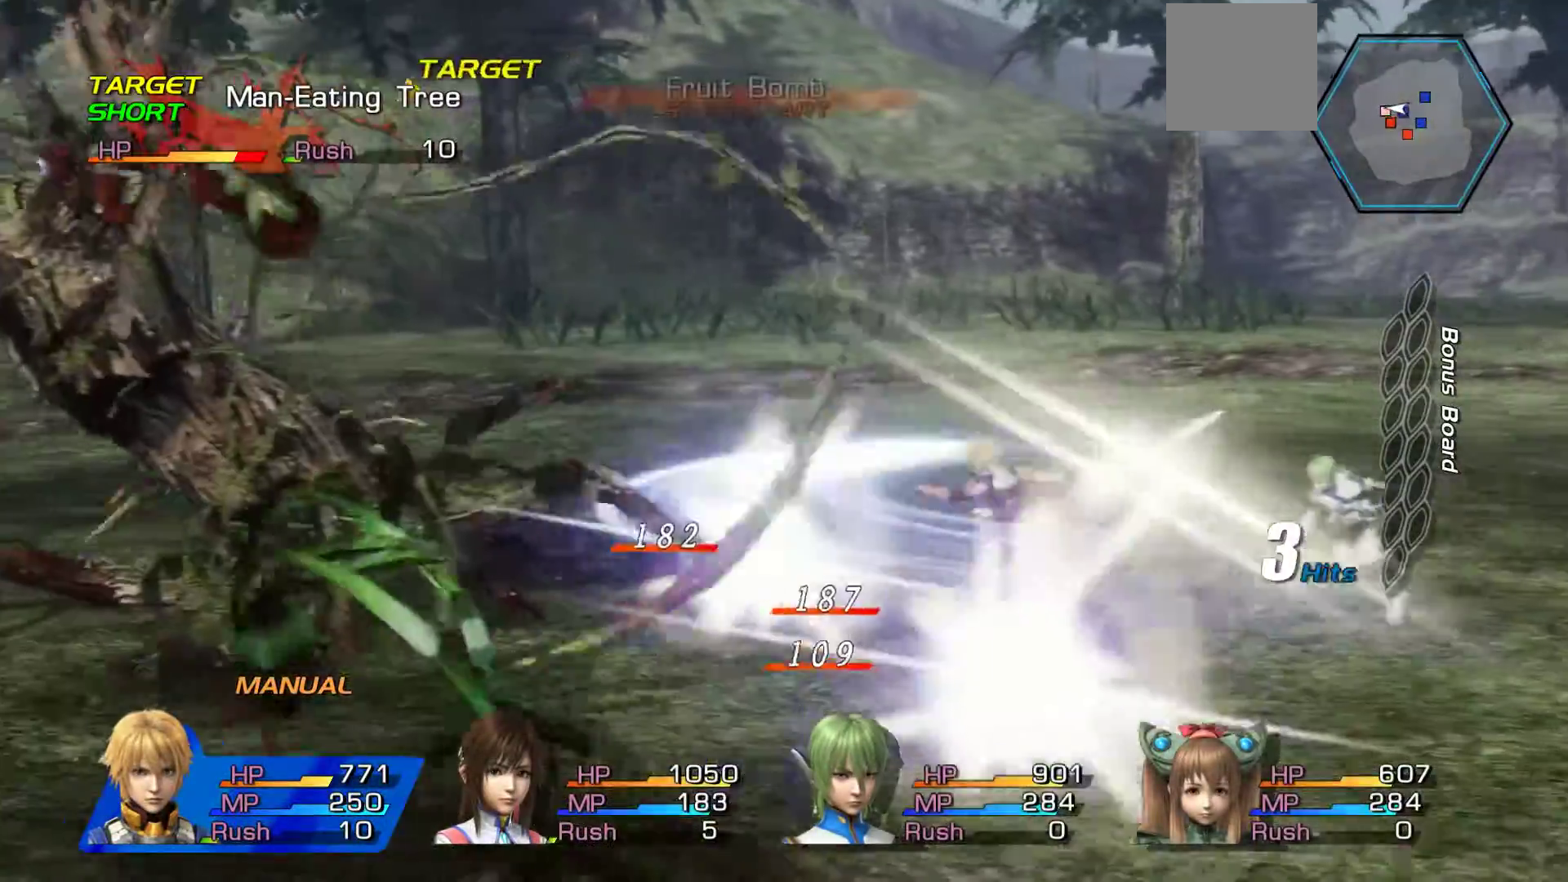
{"buttons": ["A"], "left_stick": "center", "right_stick": "center", "events": [[17, "A", "down"], [150, "A", "up"], [267, "A", "down"], [350, "A", "up"], [367, "A", "down"], [383, "A", "up"], [467, "A", "down"]]}
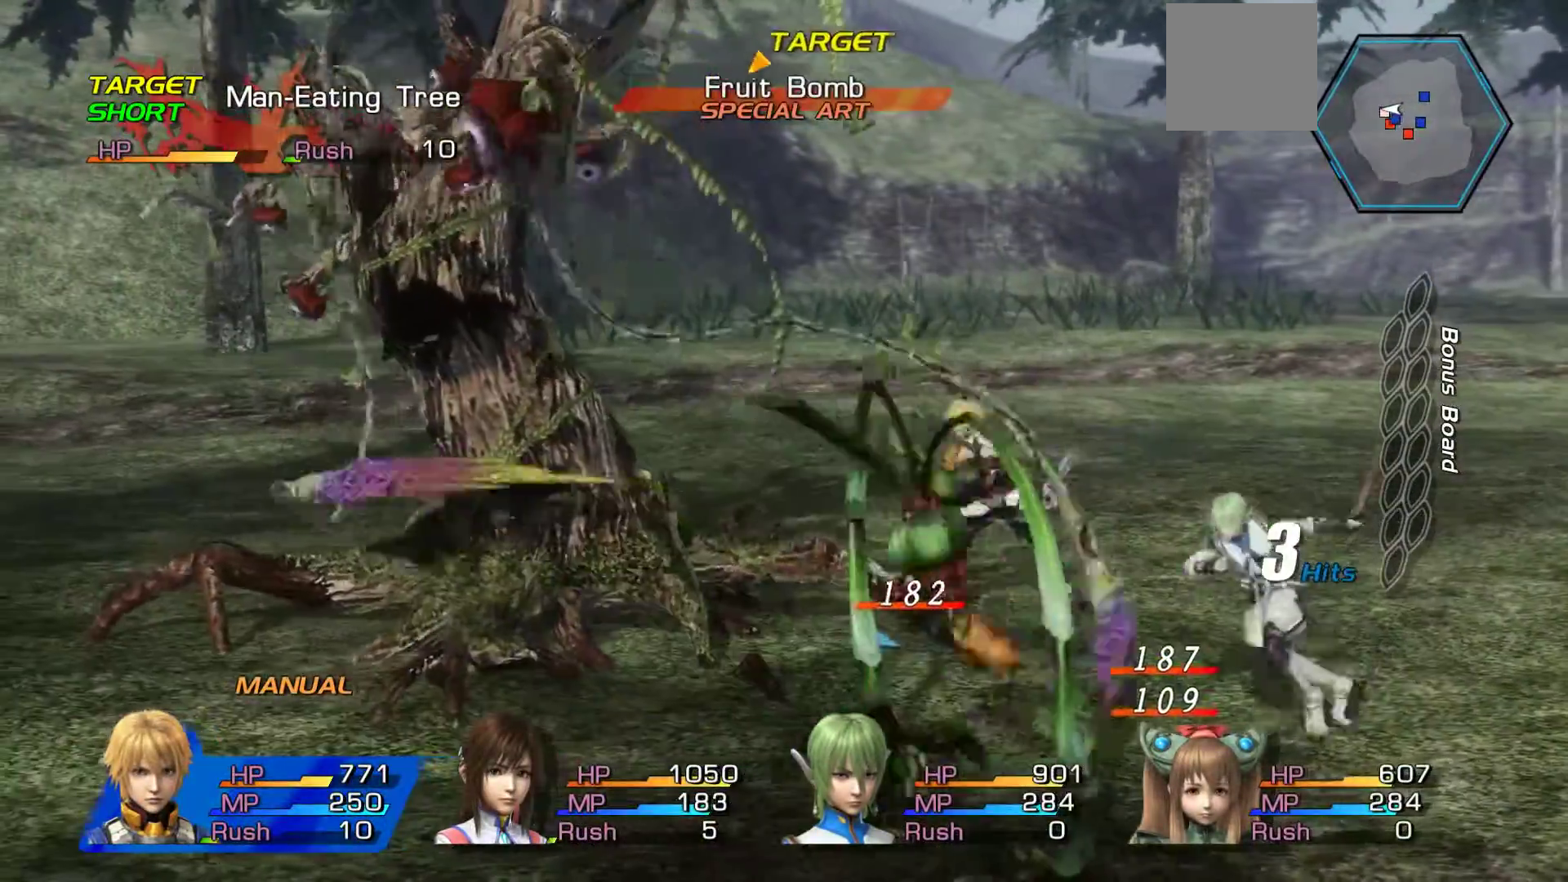
{"buttons": ["A"], "left_stick": "center", "right_stick": "center", "events": [[100, "A", "up"], [167, "A", "down"], [267, "A", "up"], [400, "A", "down"]]}
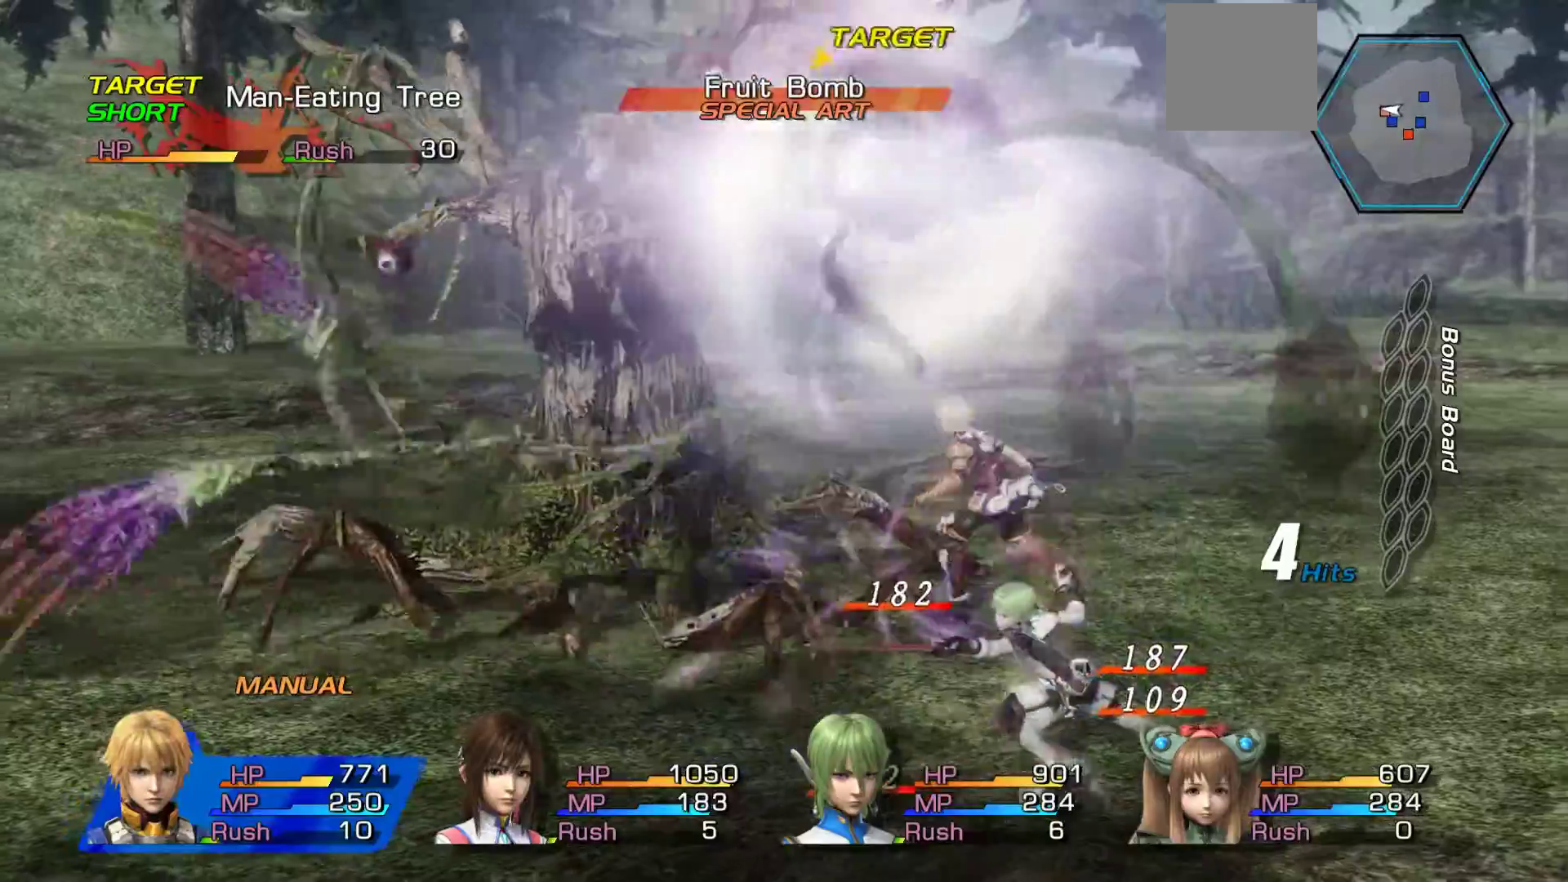
{"buttons": [], "left_stick": "center", "right_stick": "center", "events": [[33, "A", "up"], [83, "A", "down"], [217, "A", "up"], [300, "A", "down"], [467, "A", "up"]]}
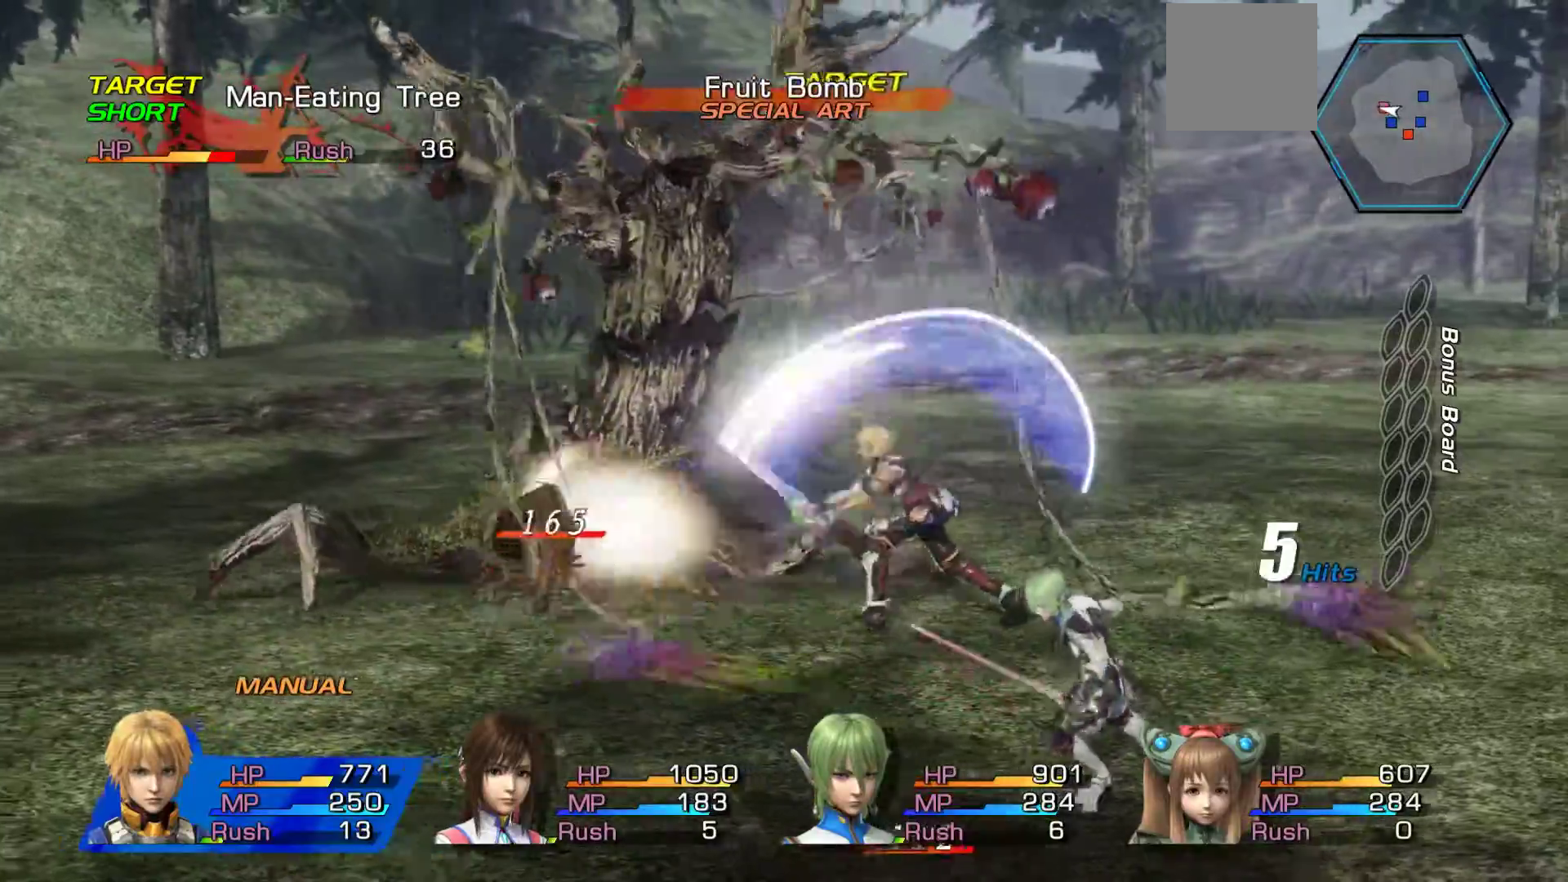
{"buttons": ["A"], "left_stick": "center", "right_stick": "center"}
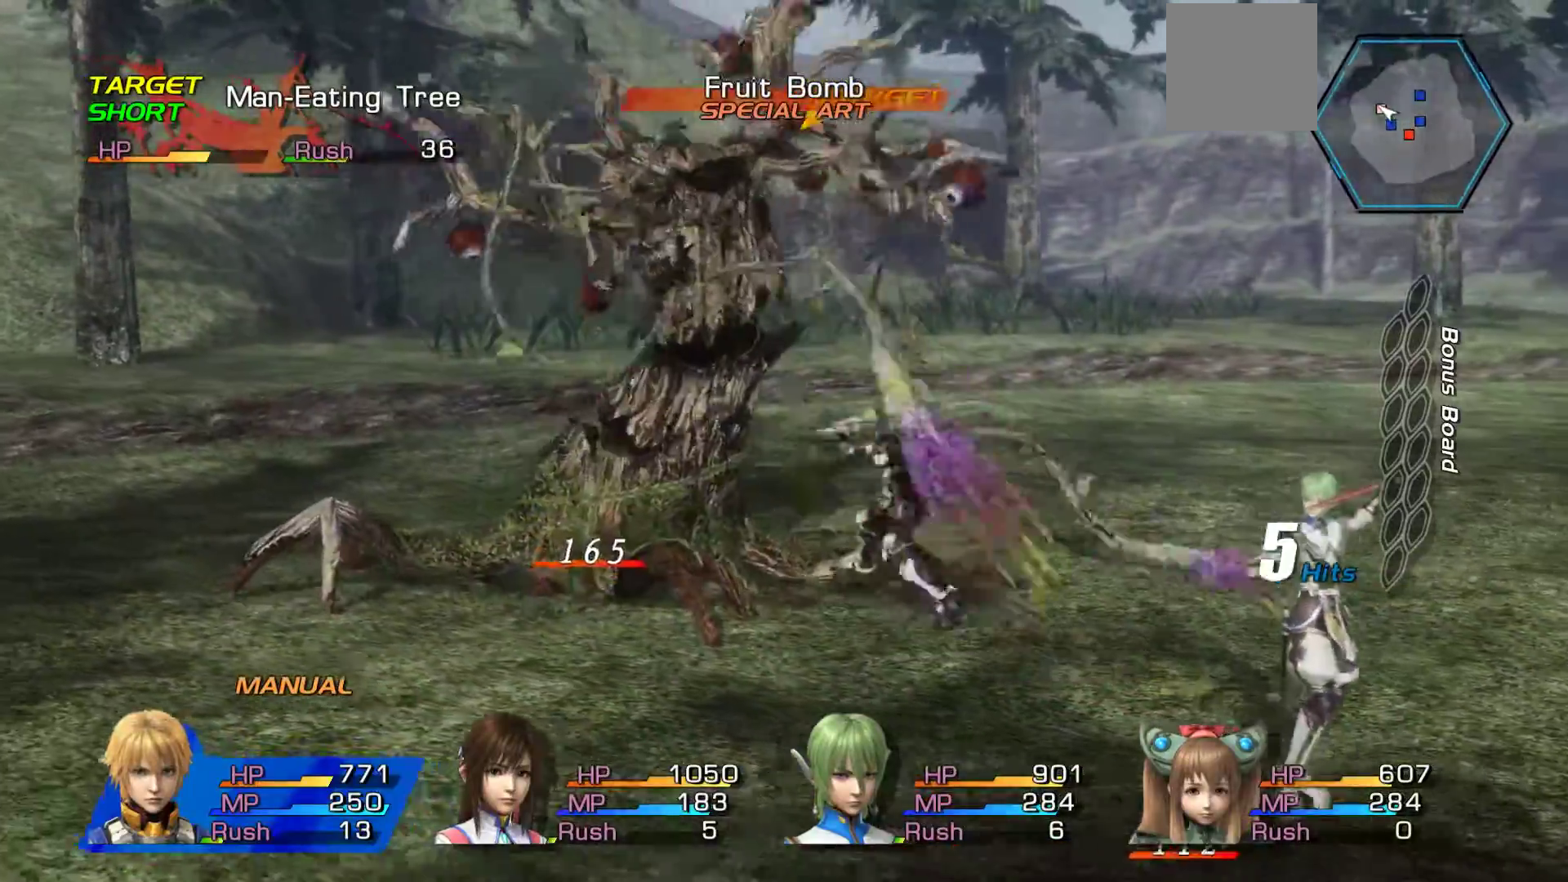
{"buttons": ["A"], "left_stick": "up", "right_stick": "center", "events": [[117, "left_stick", "up"], [167, "A", "up"], [200, "A", "down"], [333, "A", "up"], [417, "A", "down"]]}
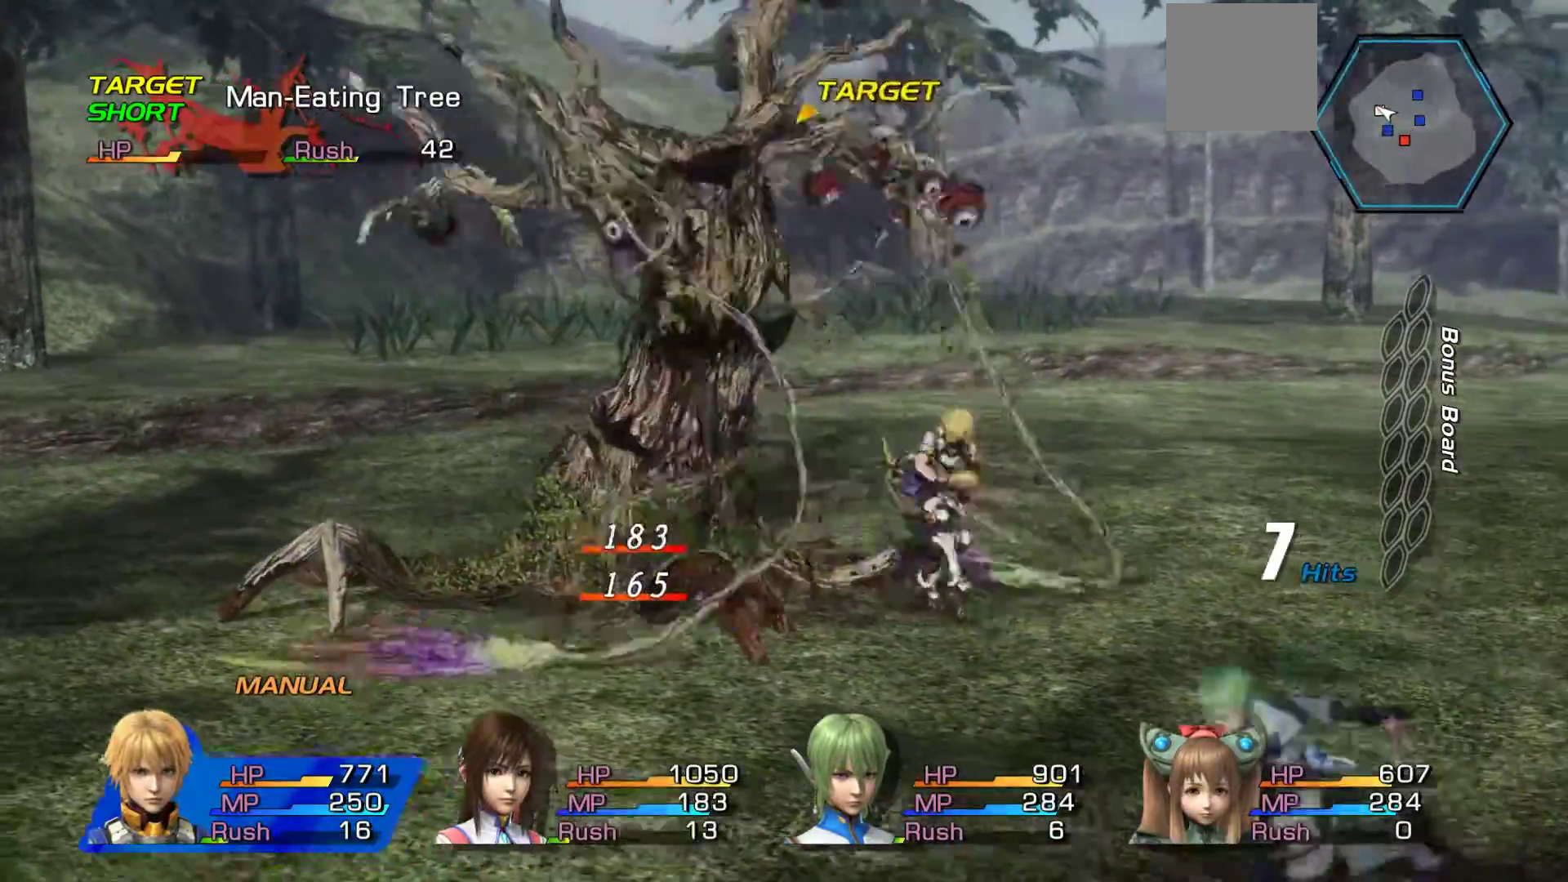
{"buttons": [], "left_stick": "up", "right_stick": "center", "events": [[67, "A", "up"], [150, "A", "down"], [283, "A", "up"], [367, "A", "down"], [483, "A", "up"]]}
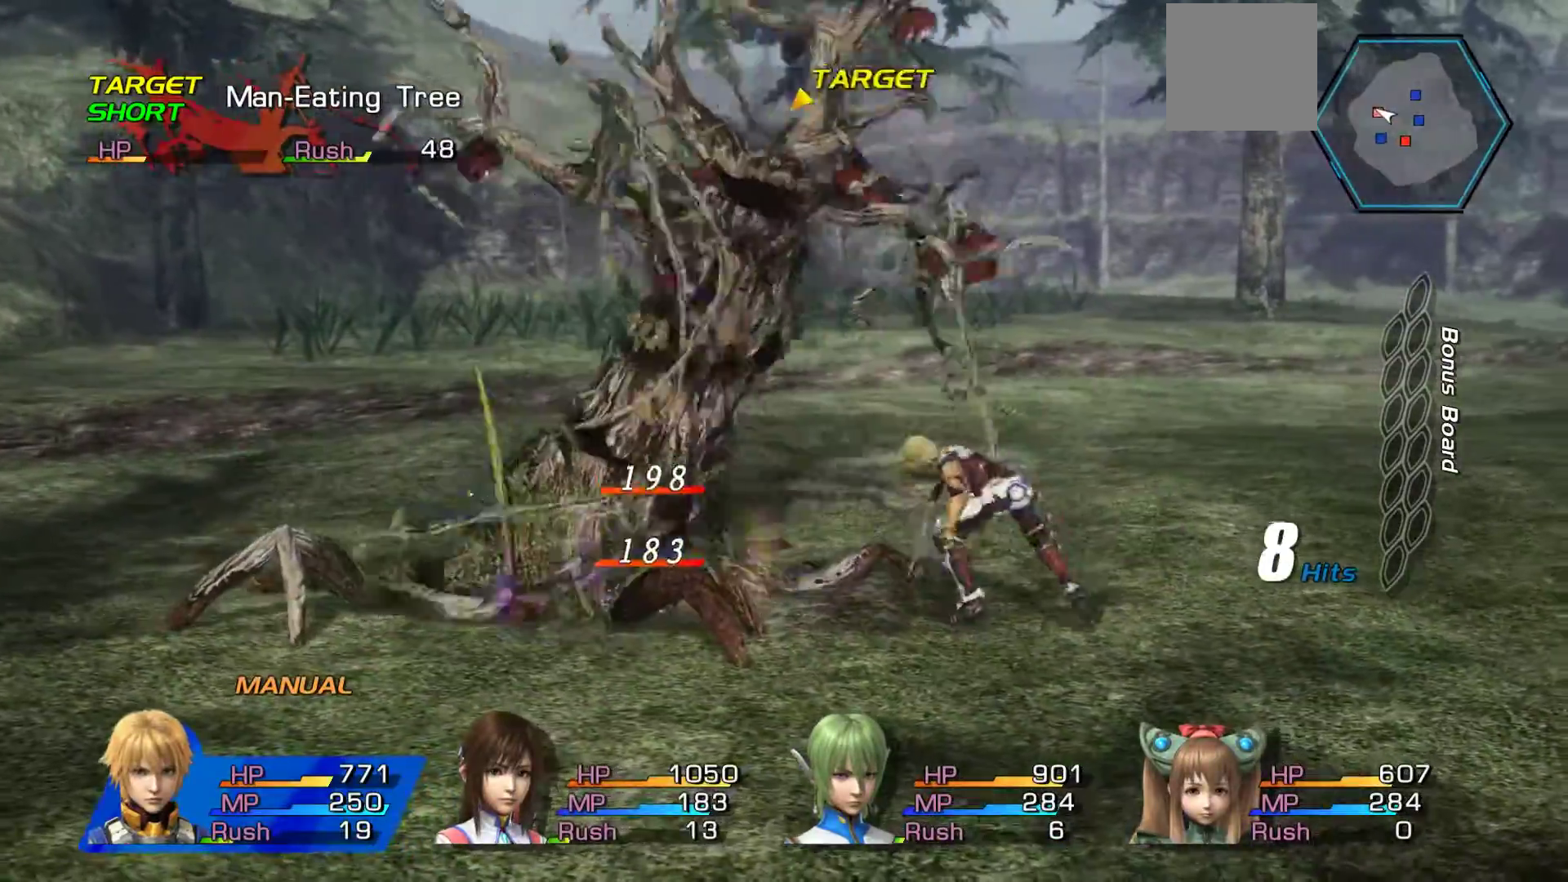
{"buttons": ["A"], "left_stick": "up", "right_stick": "center", "events": [[83, "A", "down"], [250, "A", "up"], [317, "A", "down"]]}
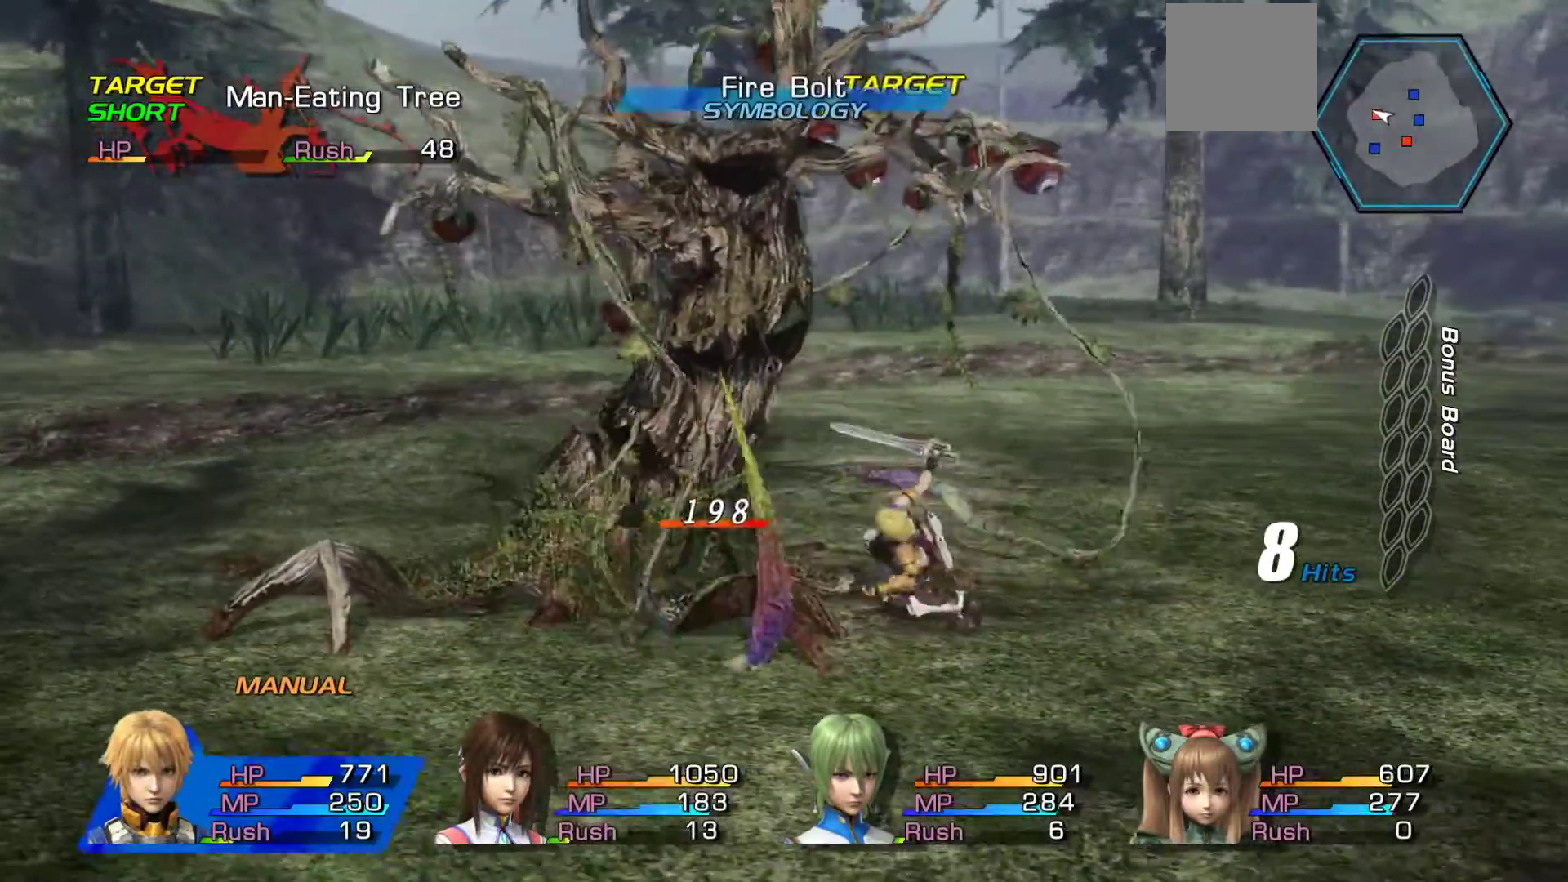
{"buttons": [], "left_stick": "center", "right_stick": "center", "events": [[183, "A", "up"], [400, "left_stick", "center"]]}
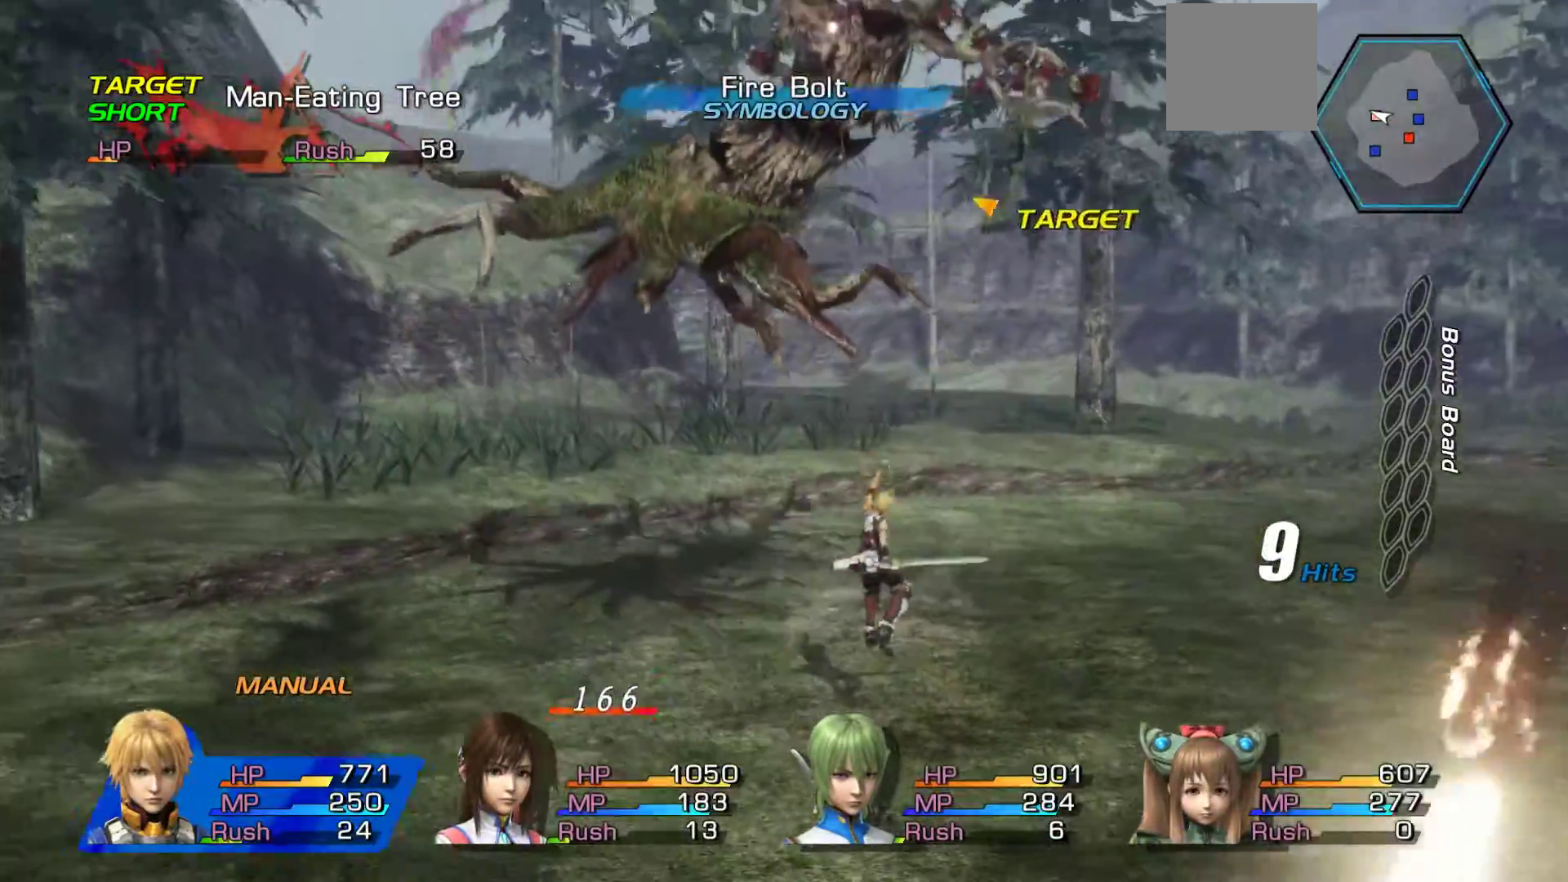
{"buttons": [], "left_stick": "center", "right_stick": "center", "events": [[317, "A", "down"], [467, "A", "up"]]}
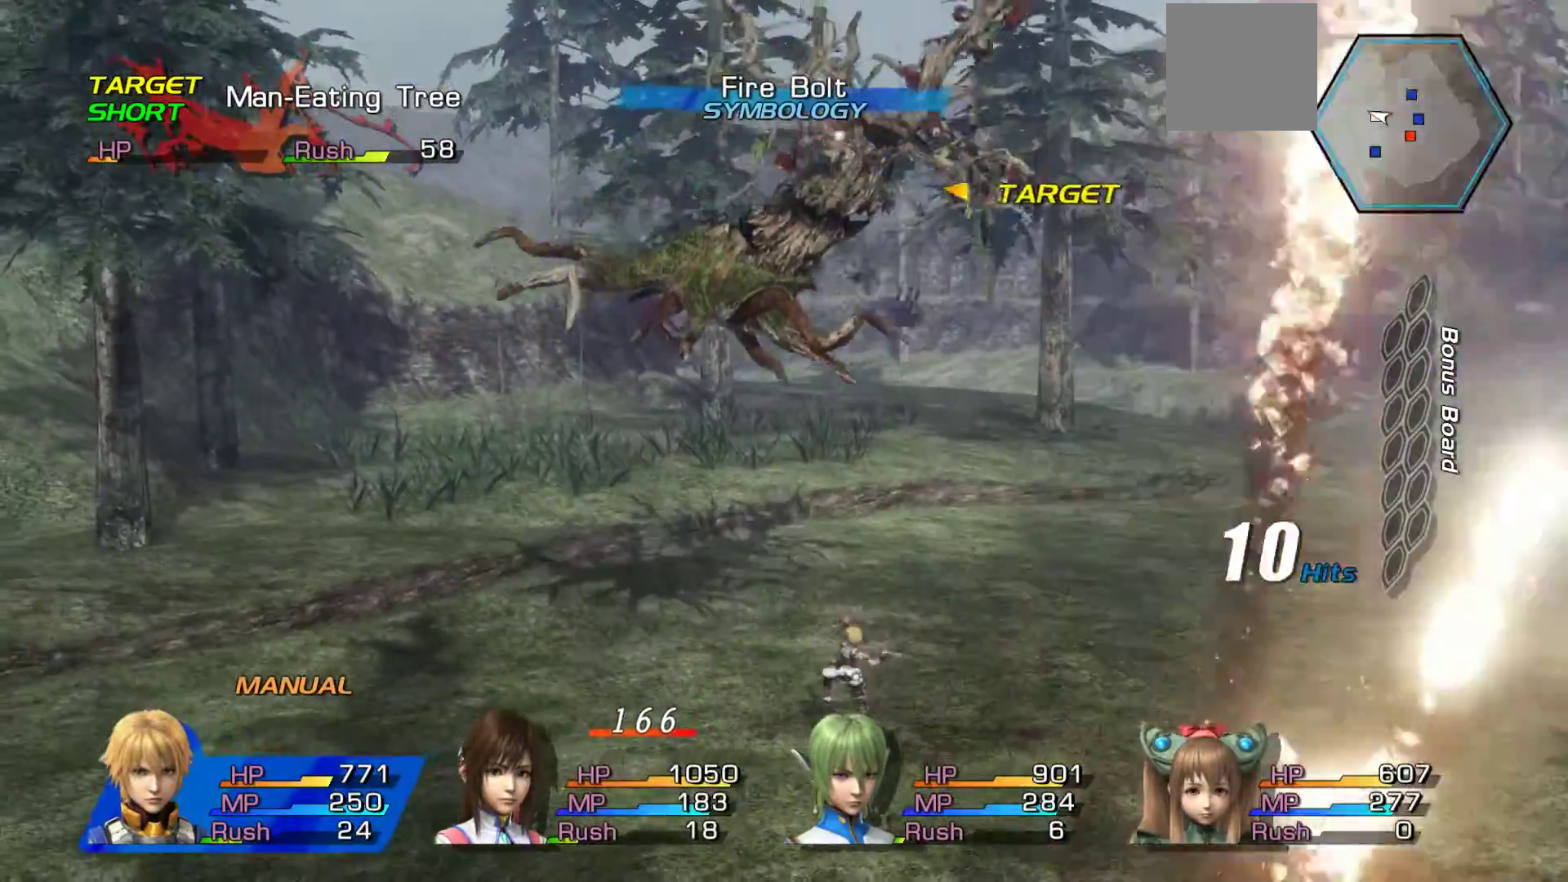
{"buttons": ["A"], "left_stick": "center", "right_stick": "center", "events": [[33, "A", "down"], [417, "A", "up"], [500, "A", "down"]]}
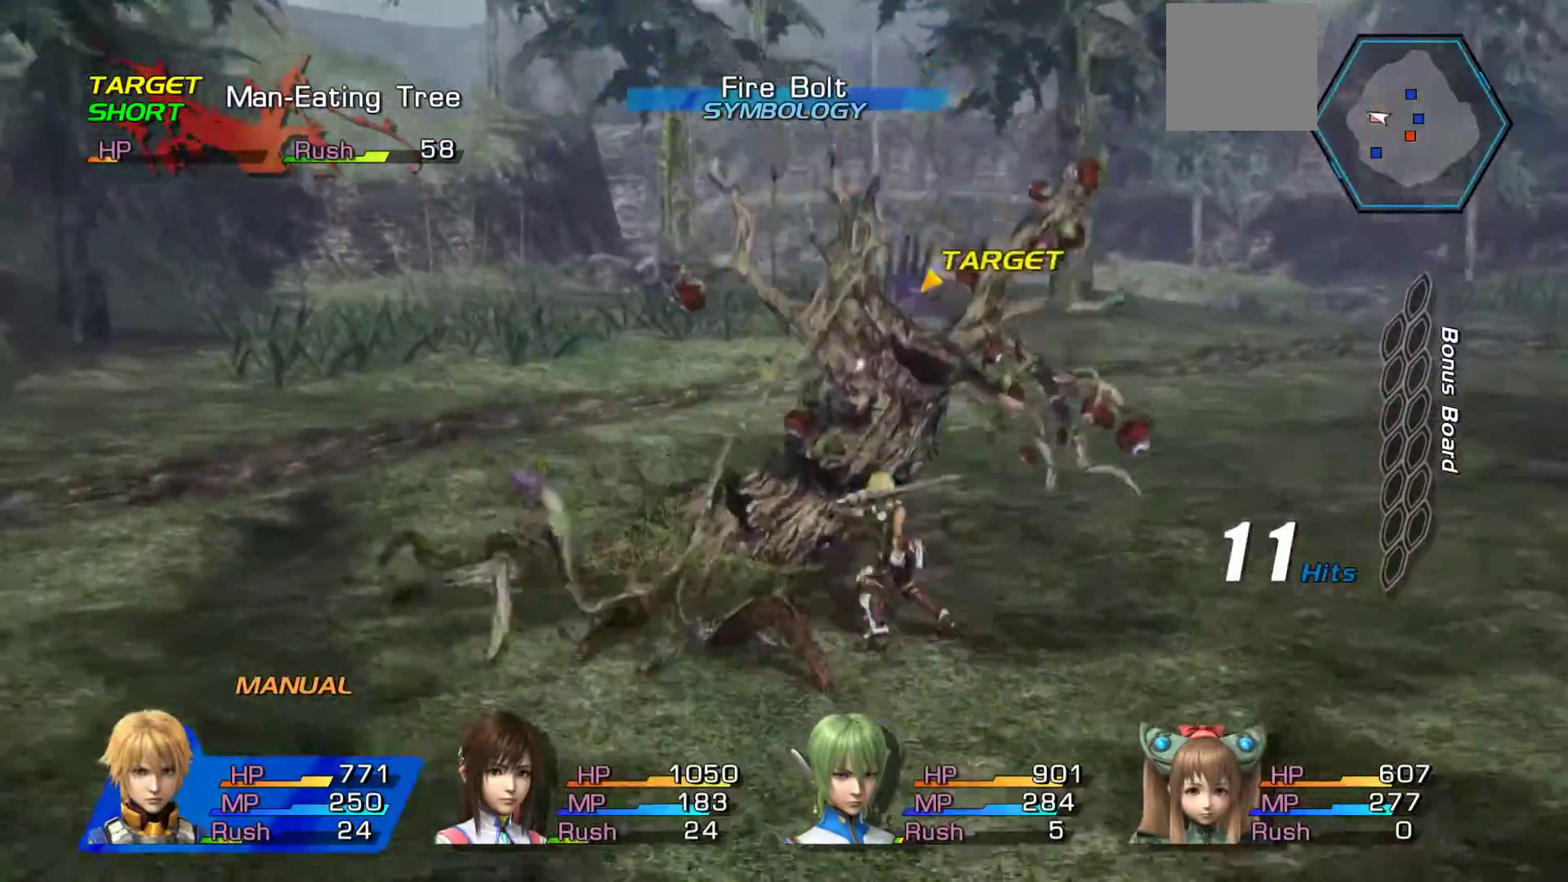
{"buttons": ["A"], "left_stick": "center", "right_stick": "center"}
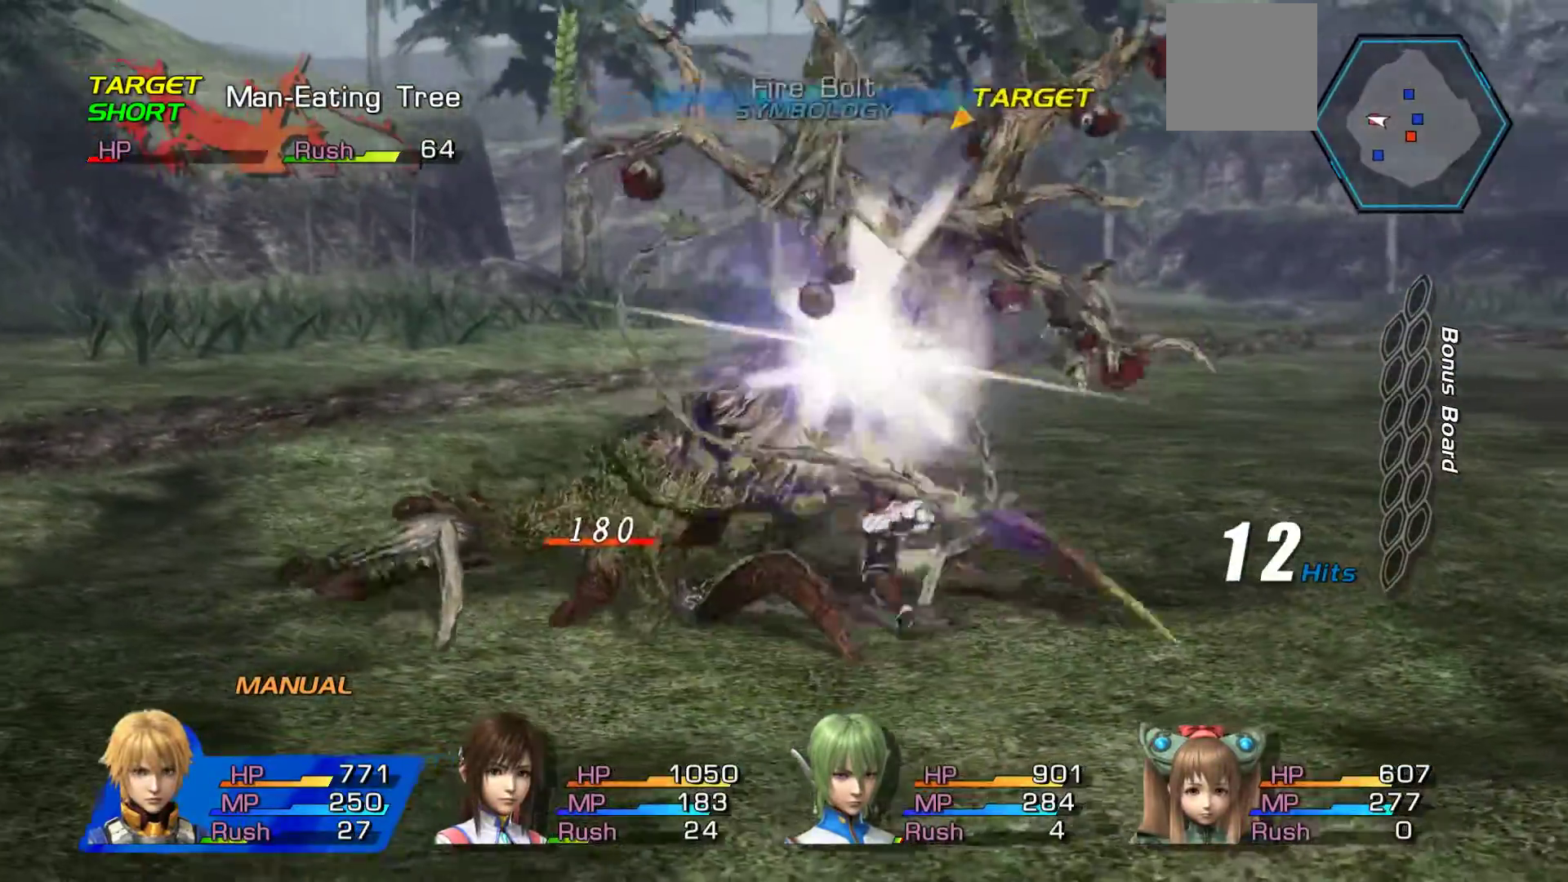
{"buttons": ["A"], "left_stick": "up", "right_stick": "center", "events": [[133, "A", "up"], [200, "A", "down"], [317, "A", "up"], [400, "left_stick", "up"], [417, "A", "down"]]}
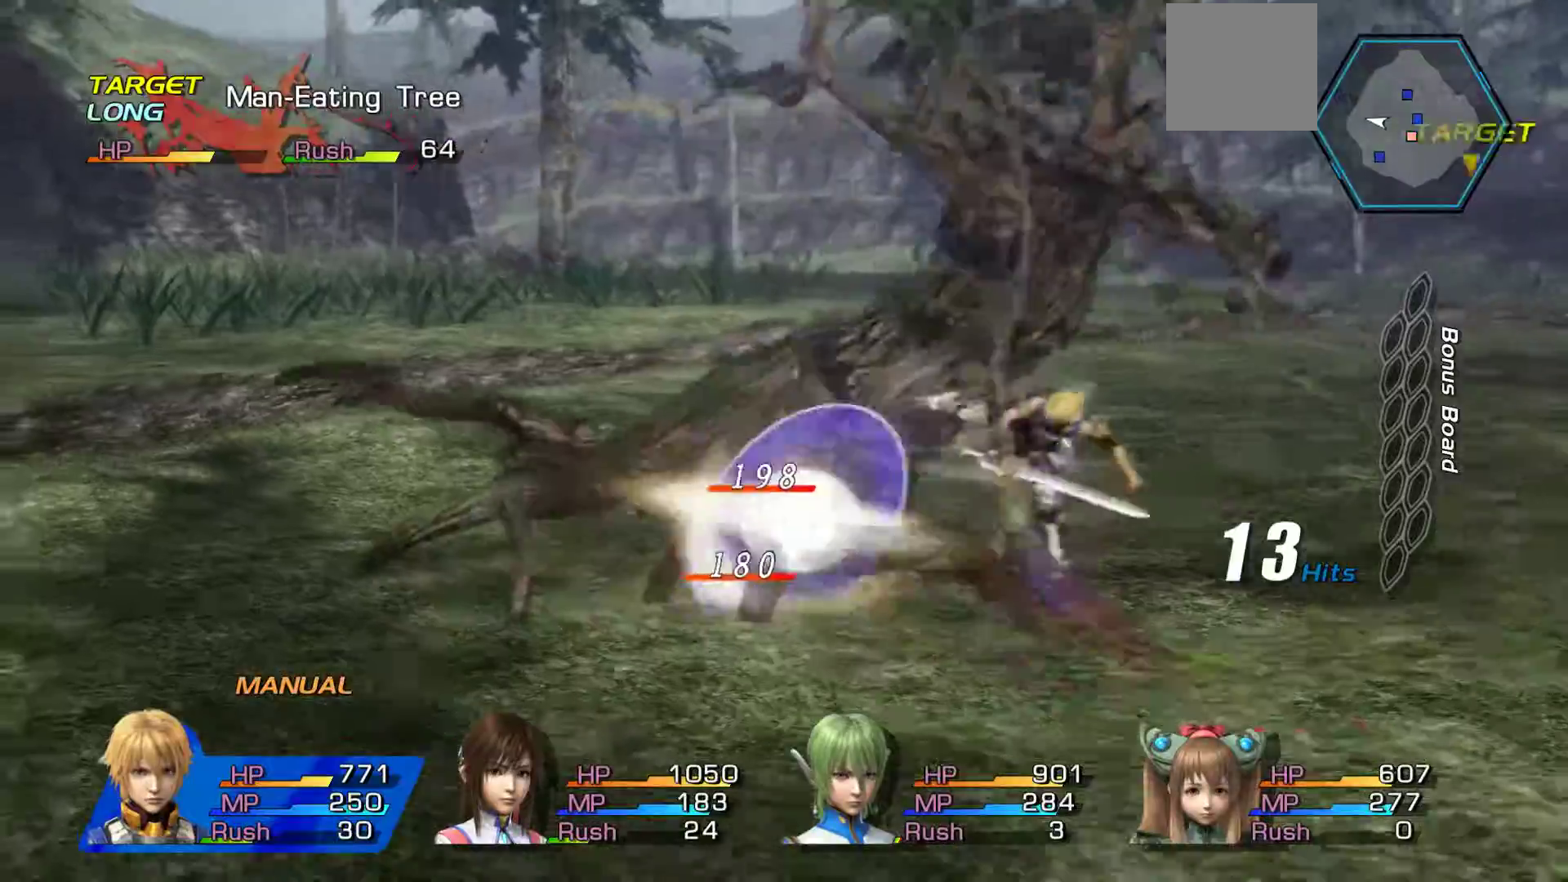
{"buttons": [], "left_stick": "center", "right_stick": "center", "events": [[83, "A", "up"], [167, "A", "down"], [300, "A", "up"], [483, "left_stick", "center"]]}
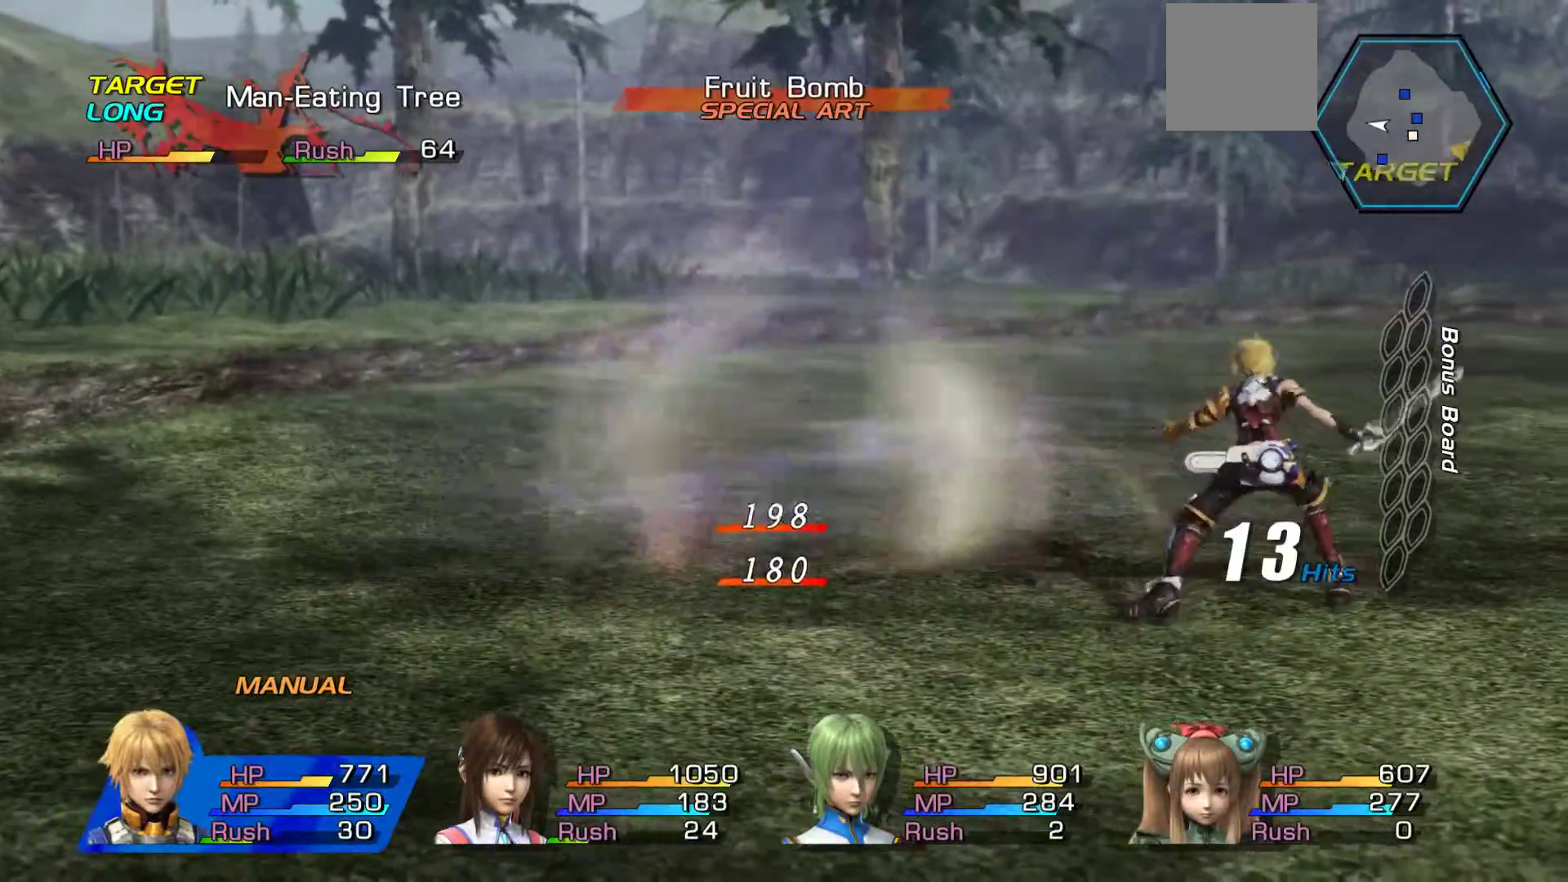
{"buttons": ["A"], "left_stick": "center", "right_stick": "center", "events": [[67, "left_stick", "down-right"], [367, "left_stick", "center"], [500, "A", "down"]]}
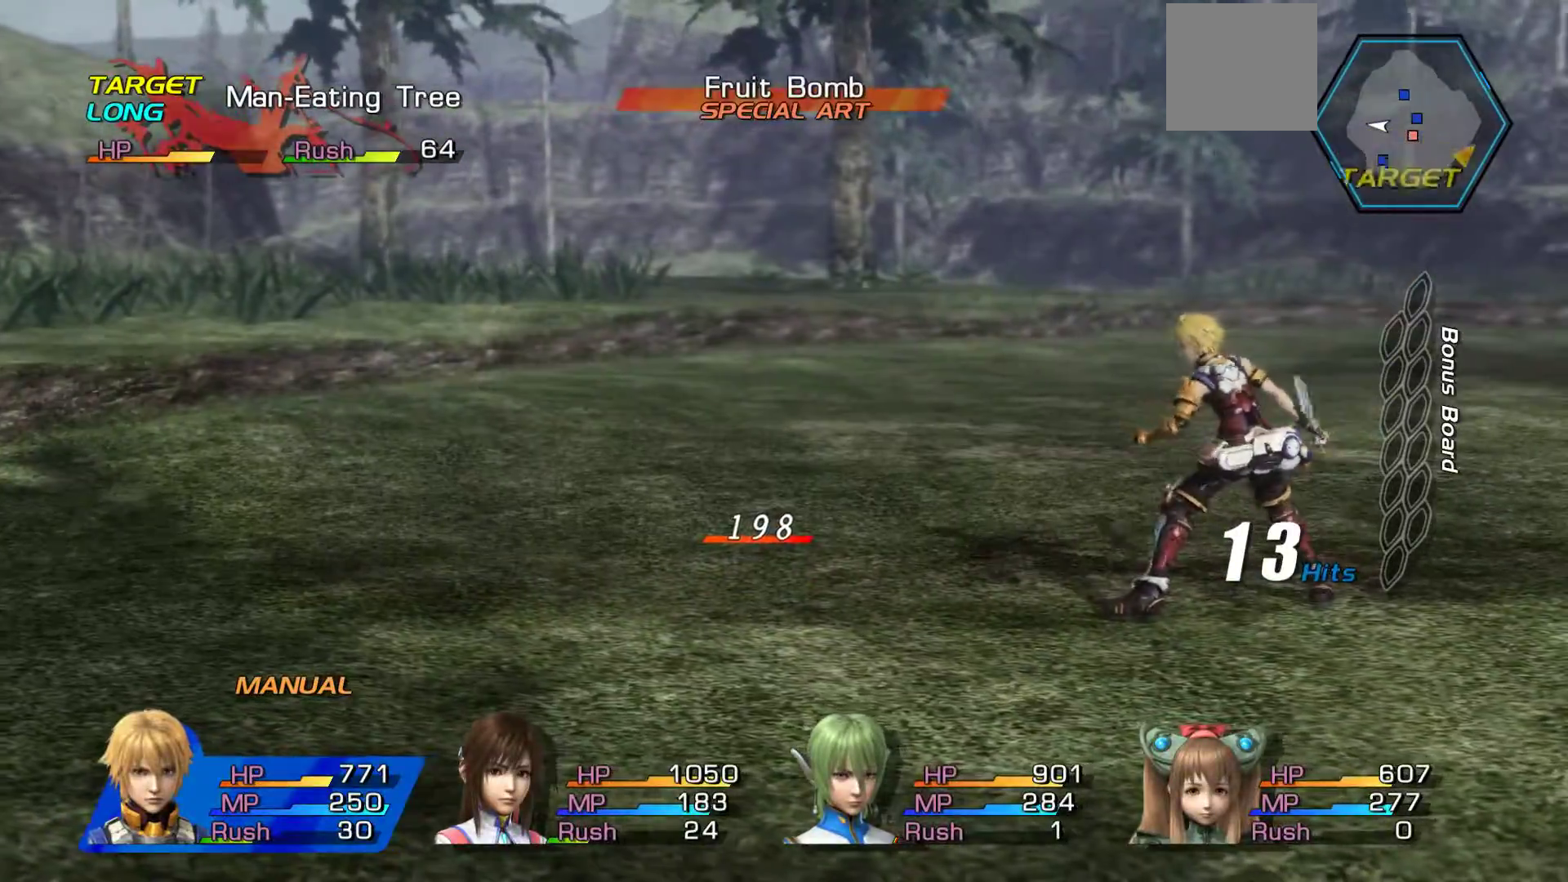
{"buttons": [], "left_stick": "center", "right_stick": "center", "events": [[150, "A", "up"]]}
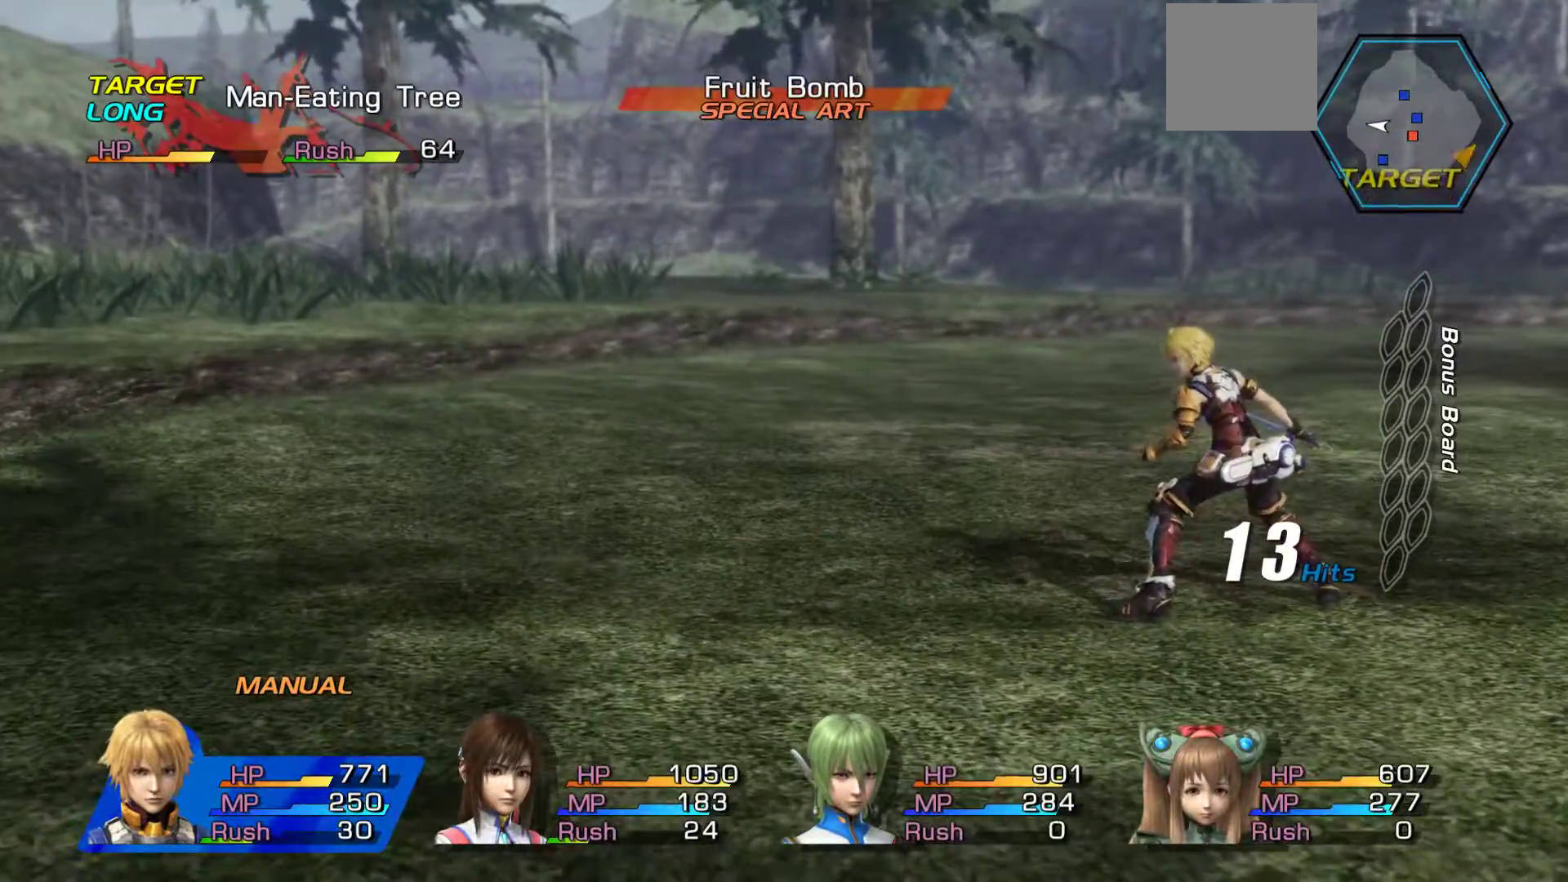
{"buttons": ["B"], "left_stick": "center", "right_stick": "center", "events": [[150, "B", "down"]]}
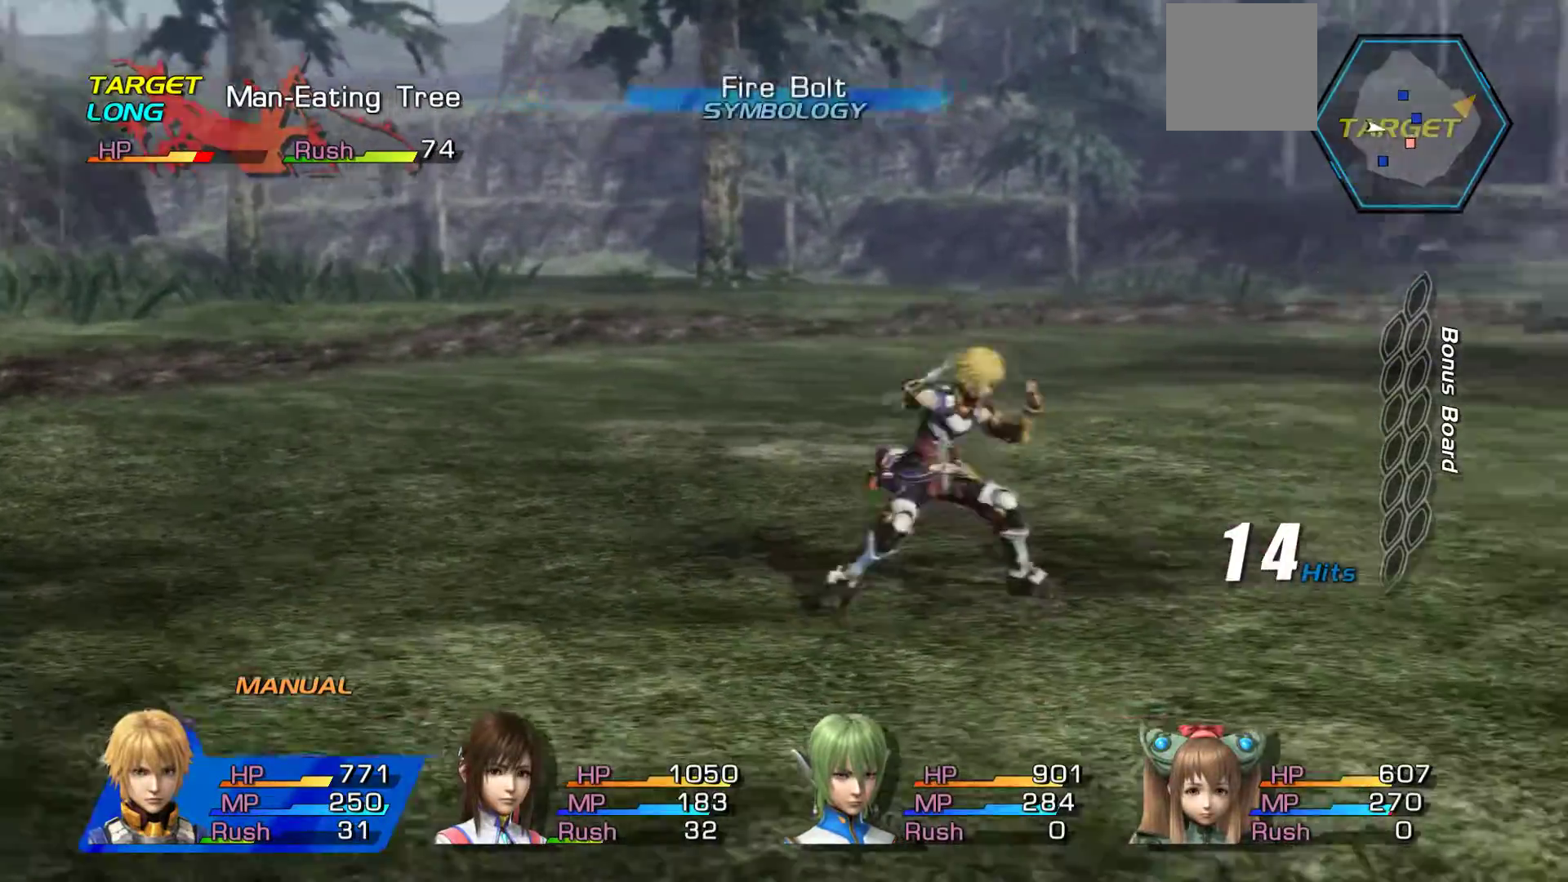
{"buttons": ["A"], "left_stick": "center", "right_stick": "center", "events": [[67, "B", "up"], [367, "A", "down"]]}
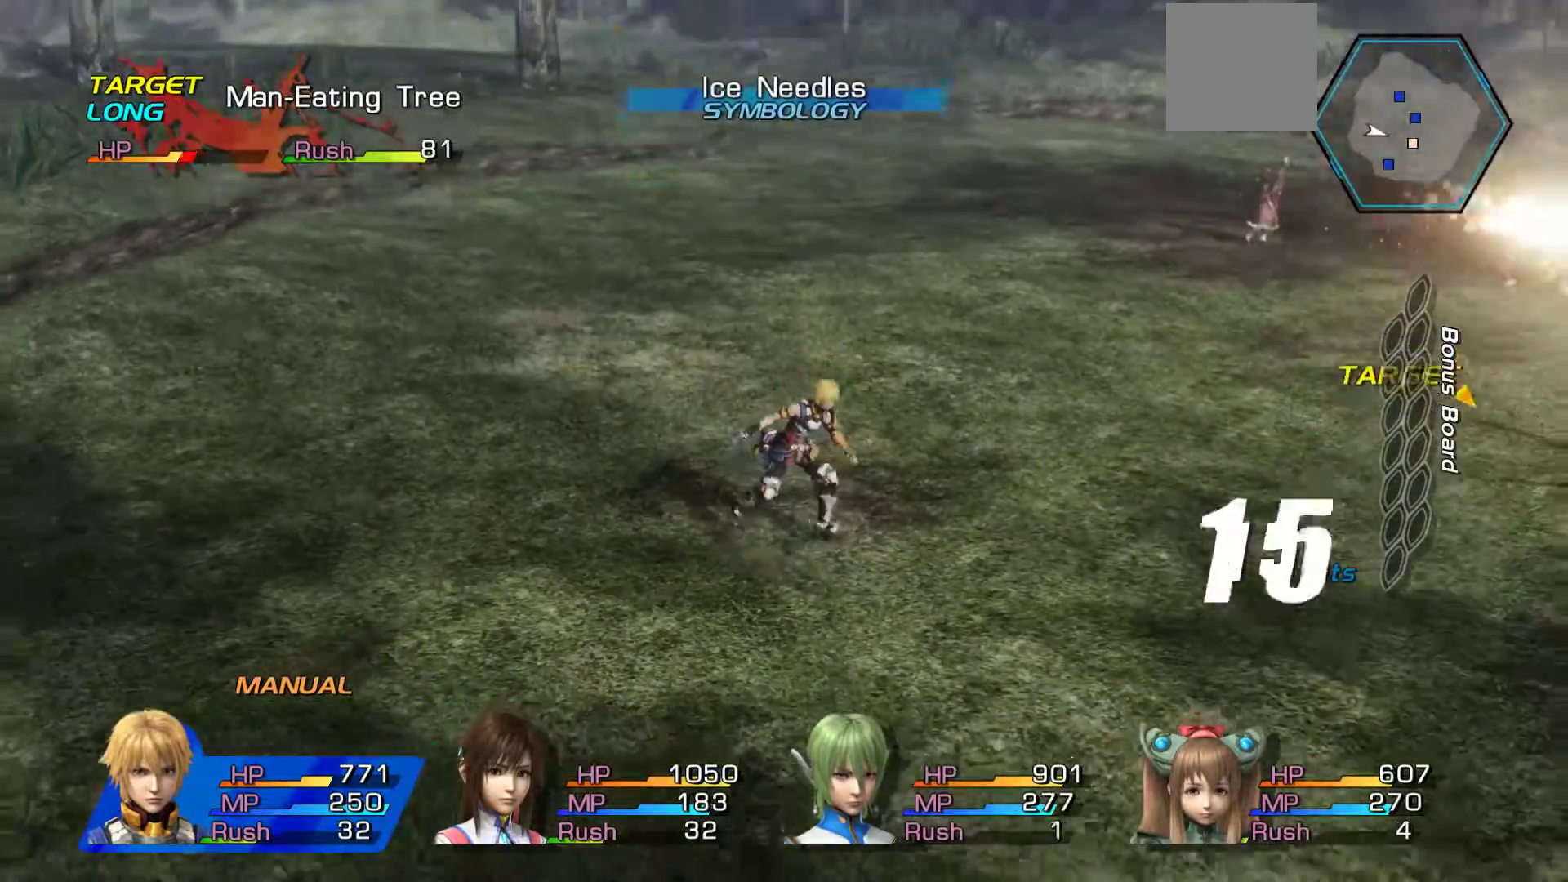
{"buttons": ["L3"], "left_stick": "center", "right_stick": "center", "events": [[133, "A", "up"], [250, "A", "down"], [350, "L3", "down"], [367, "left_stick", "right"], [417, "A", "up"], [500, "left_stick", "center"]]}
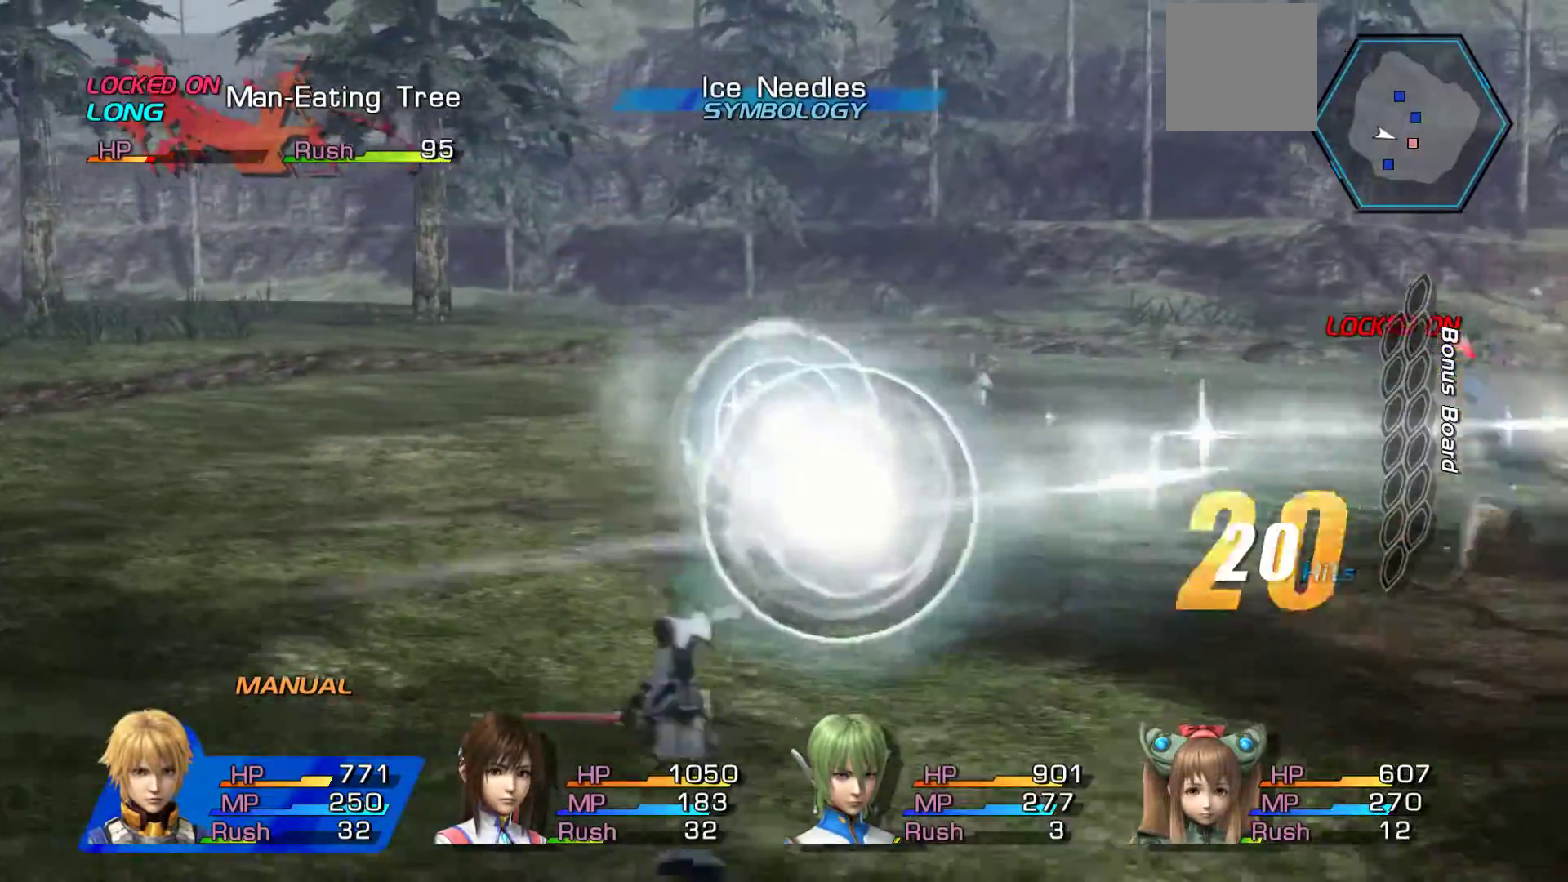
{"buttons": ["R3"], "left_stick": "center", "right_stick": "center", "events": [[17, "A", "down"], [17, "L3", "up"], [150, "A", "up"], [400, "R3", "down"]]}